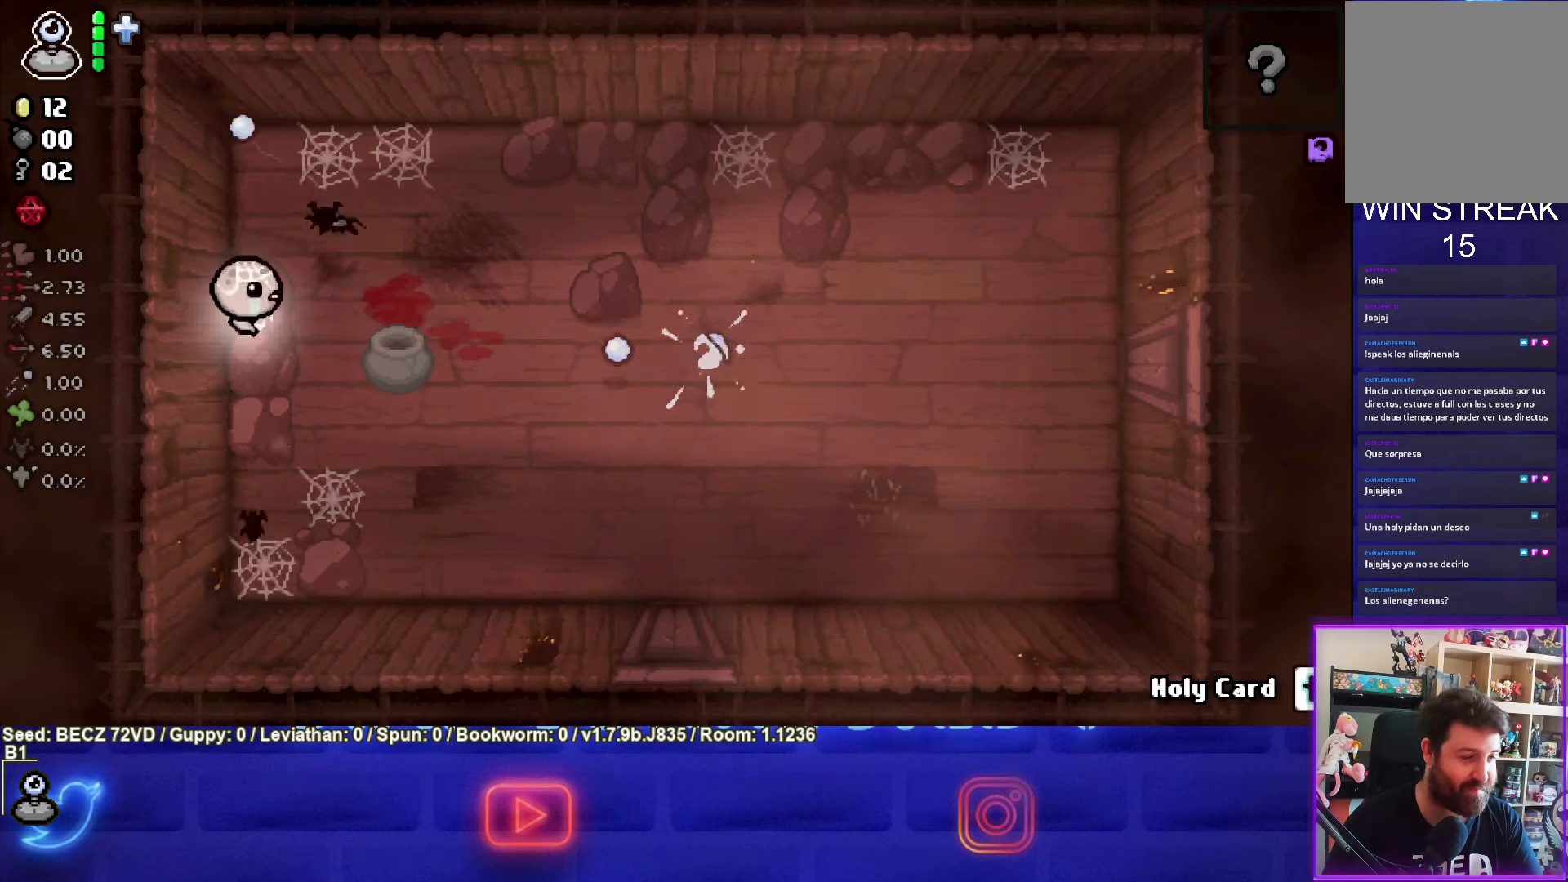
Gameplay with a controller (PlayStation layout); each line is a JSON object with the inputs held at the frame after it. "events" lists button and stick changes between this image and that frame as [ms after this image, input, new state], when the widget could be followed in between.
{"buttons": ["CIRCLE"], "left_stick": "center", "right_stick": "center", "events": []}
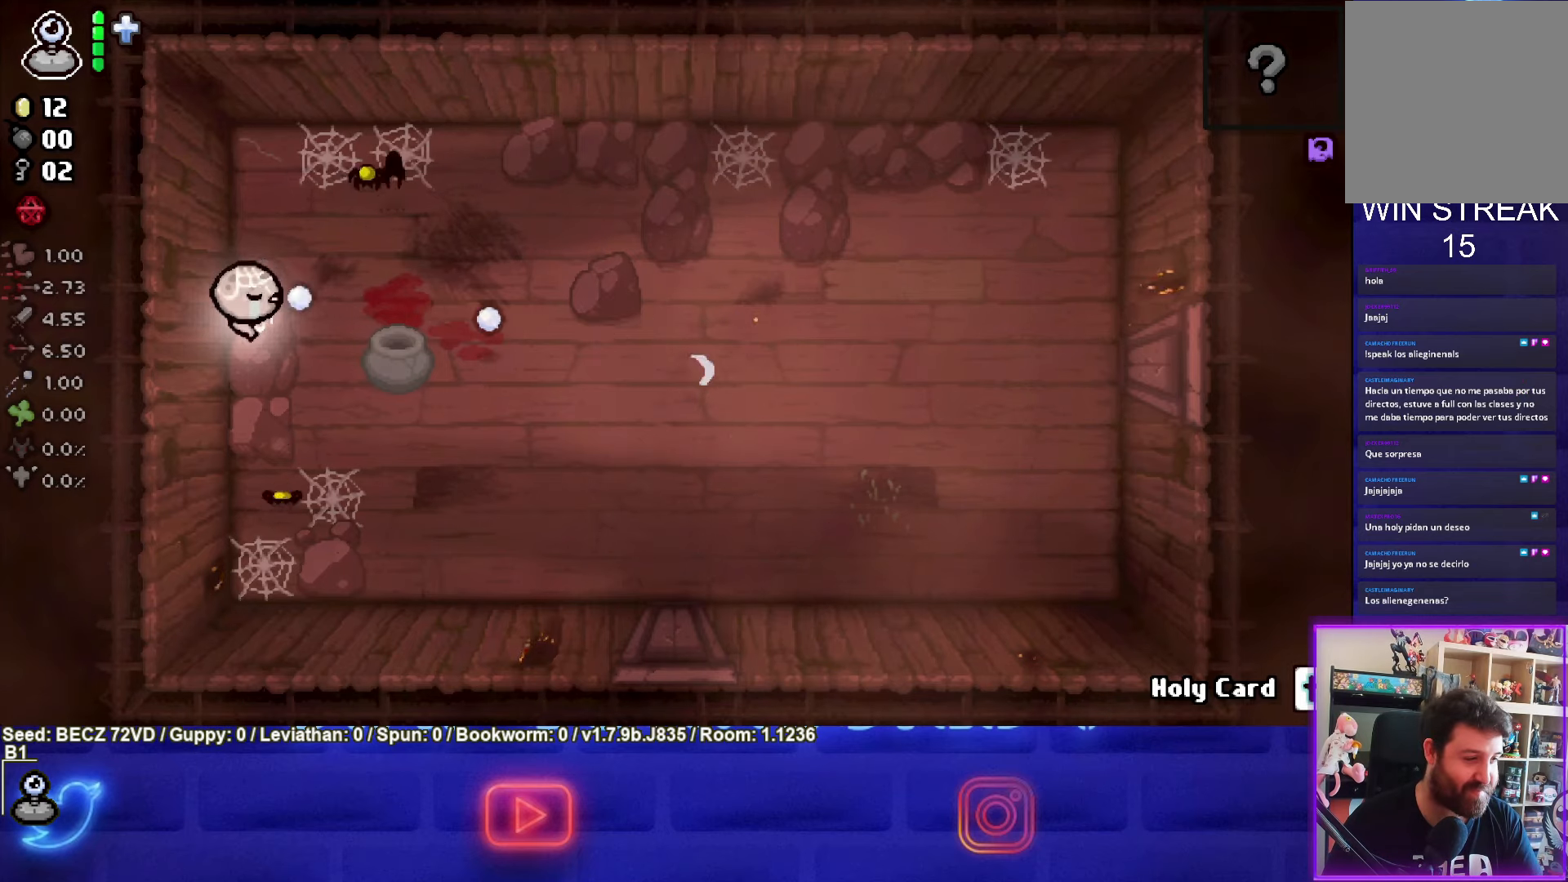
{"buttons": ["CIRCLE"], "left_stick": "center", "right_stick": "center", "events": []}
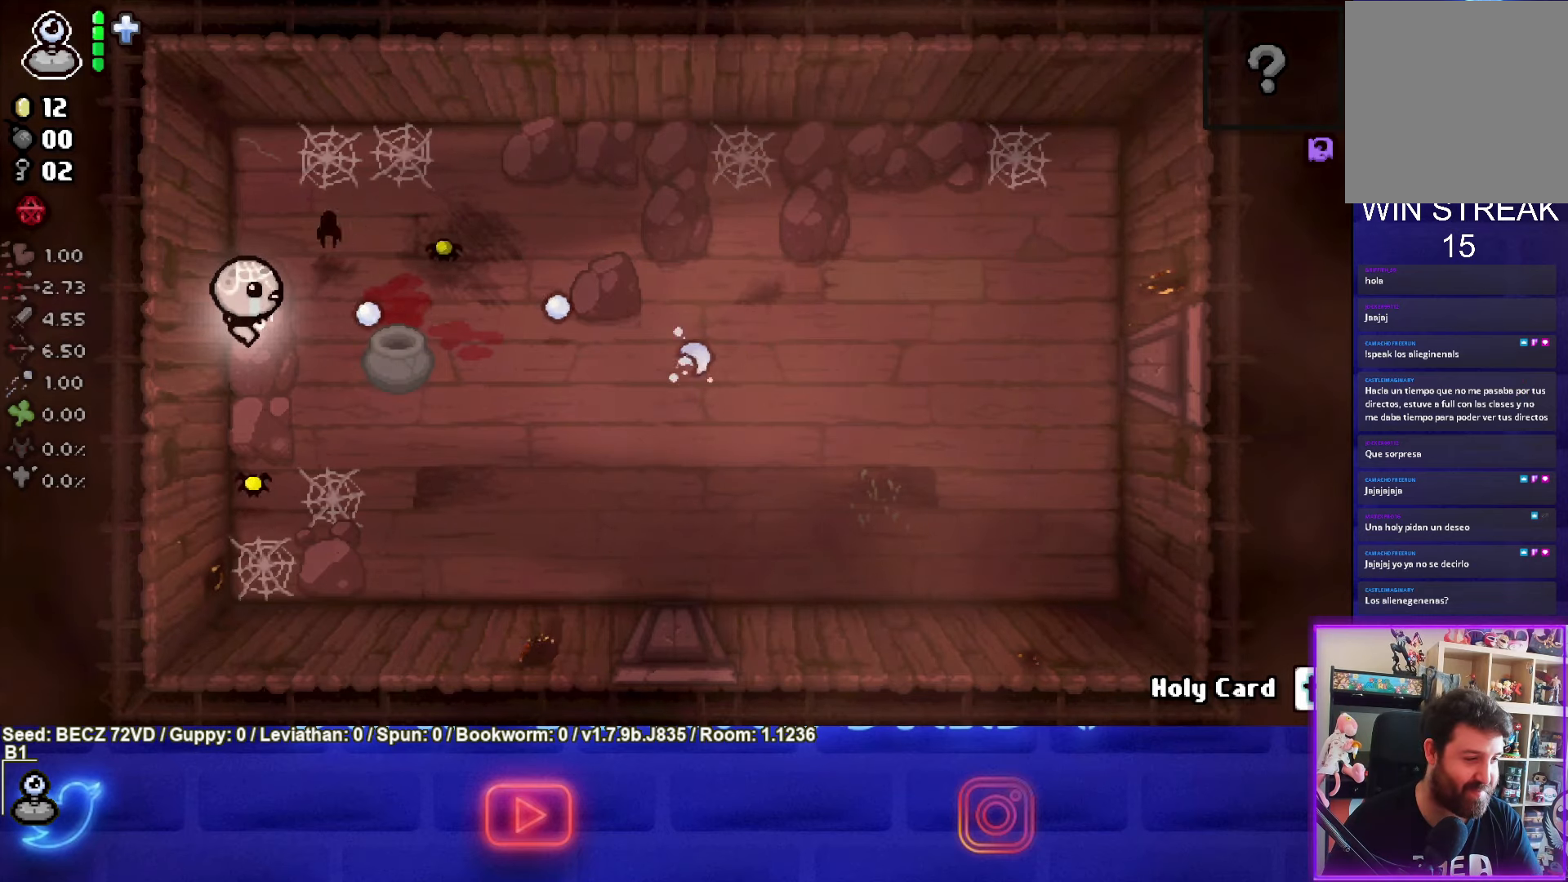
{"buttons": ["CIRCLE"], "left_stick": "center", "right_stick": "center", "events": []}
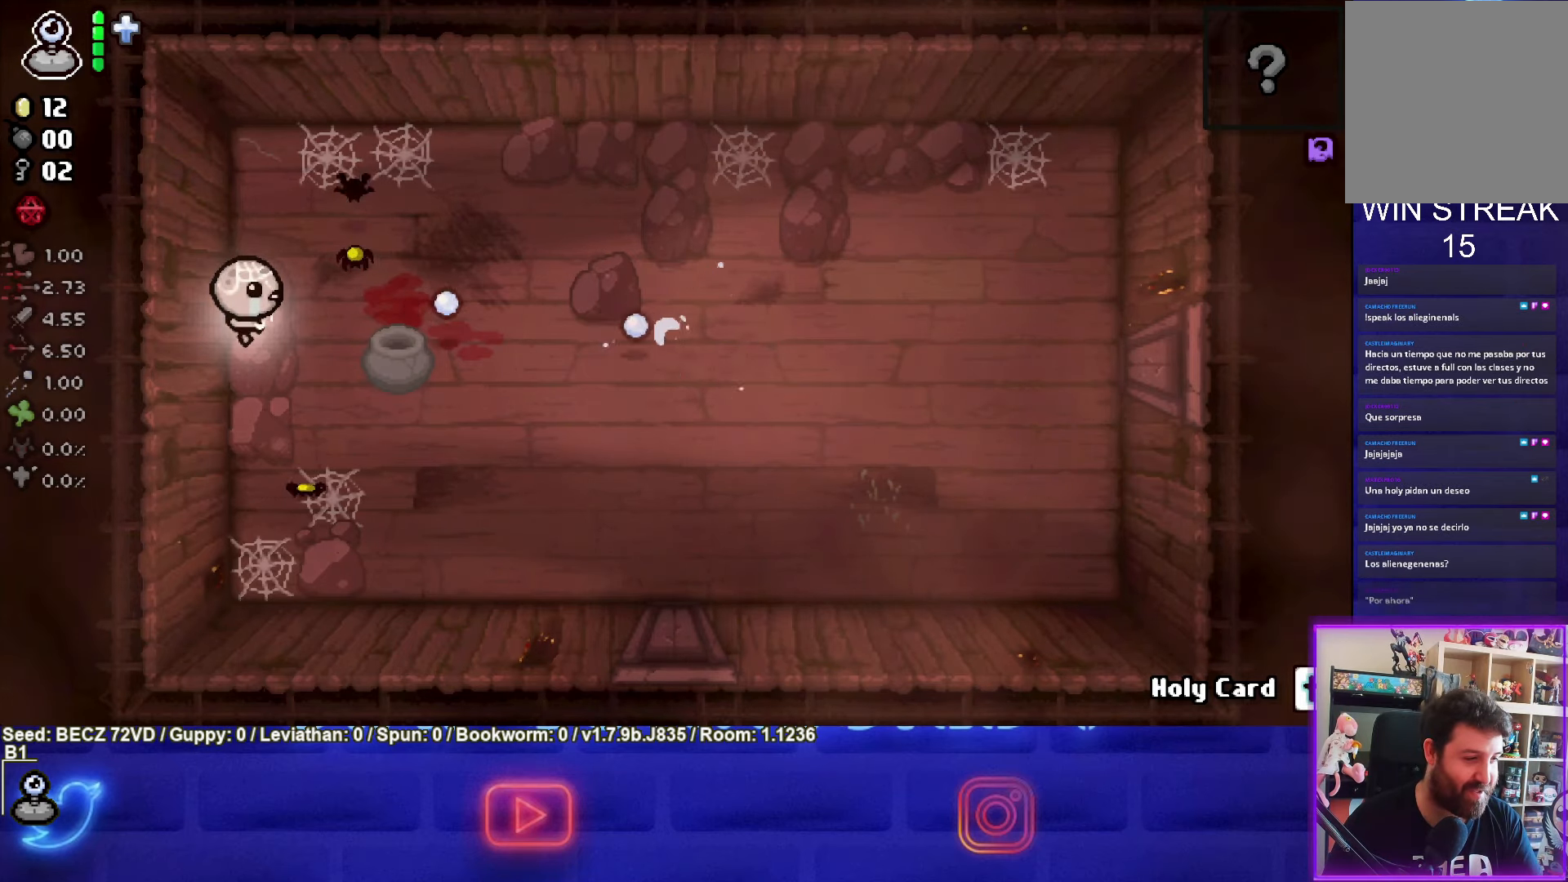
{"buttons": ["CIRCLE"], "left_stick": "center", "right_stick": "center", "events": []}
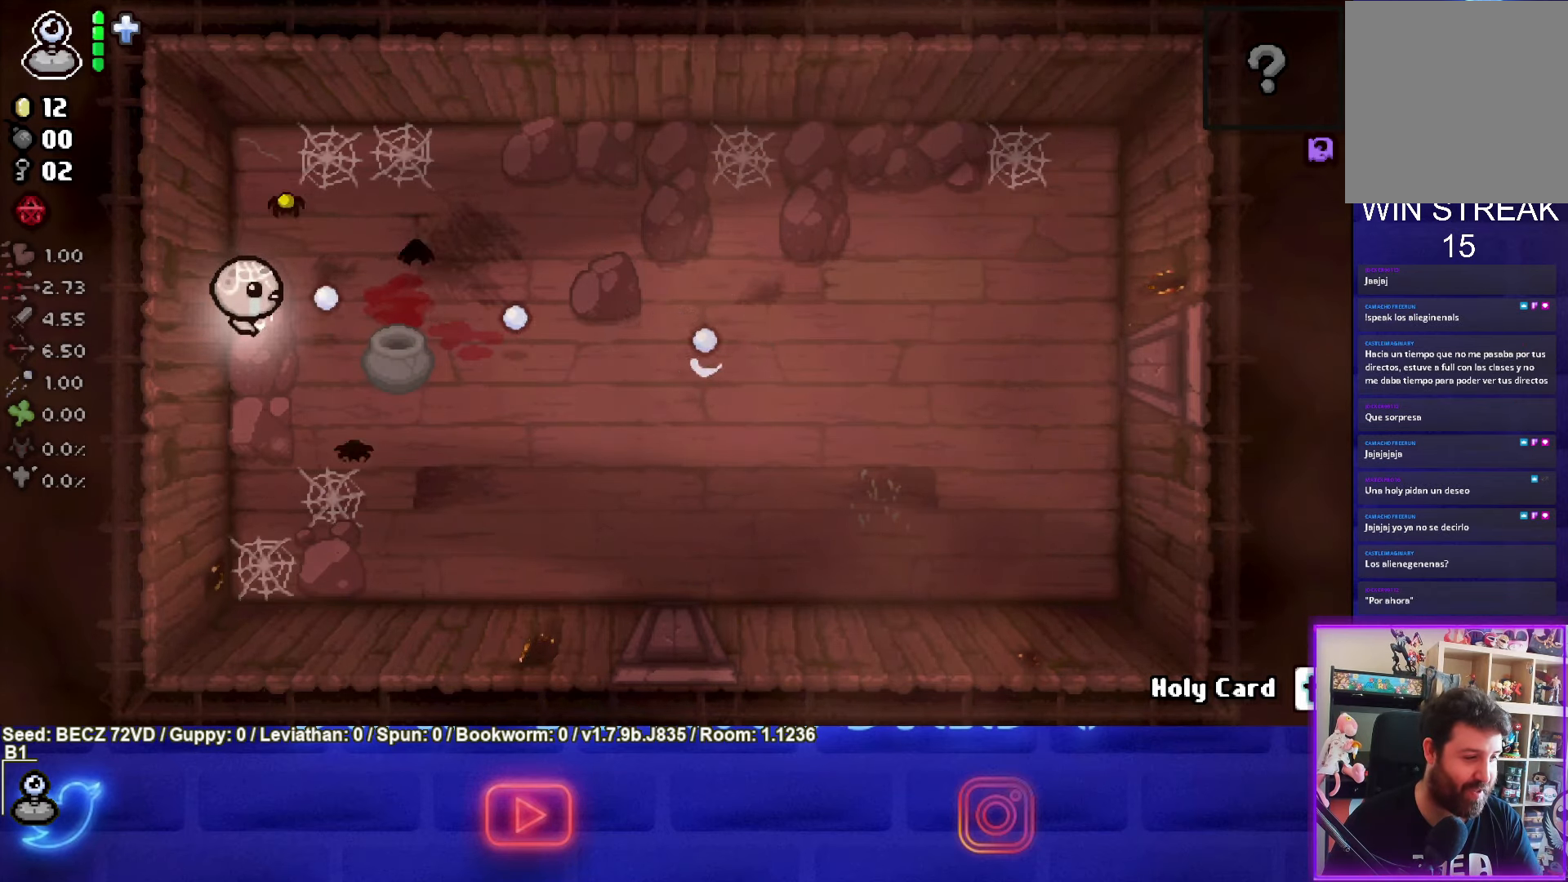
{"buttons": ["CIRCLE"], "left_stick": "center", "right_stick": "center", "events": [[134, "CIRCLE", "up"], [267, "CIRCLE", "down"]]}
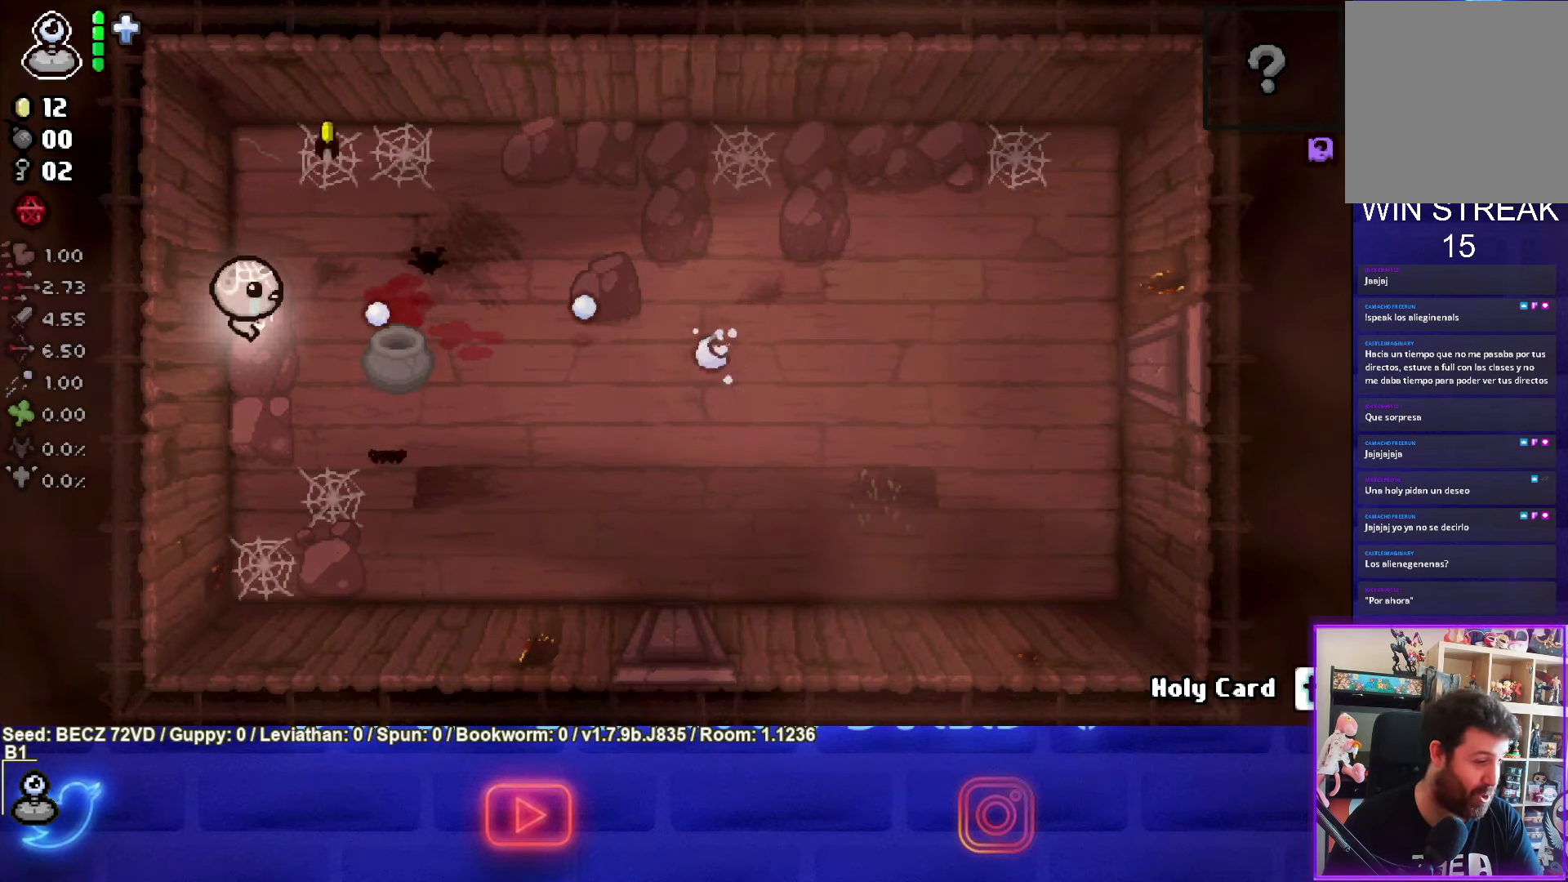
{"buttons": ["CIRCLE"], "left_stick": "center", "right_stick": "center", "events": []}
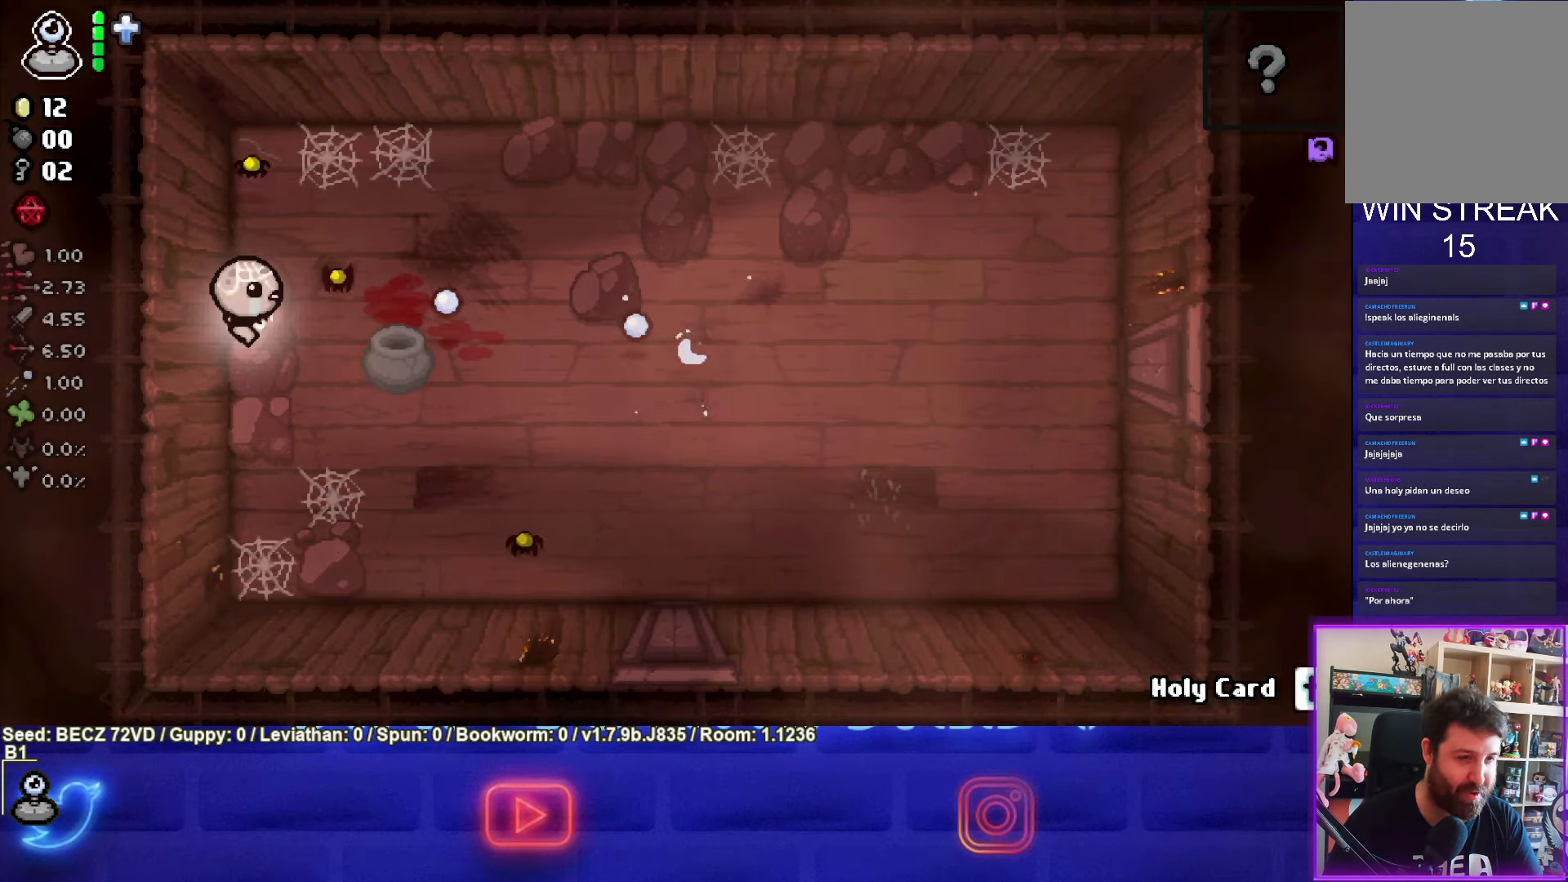
{"buttons": ["CIRCLE"], "left_stick": "down", "right_stick": "center", "events": [[200, "left_stick", "down"], [334, "CIRCLE", "up"], [434, "CIRCLE", "down"]]}
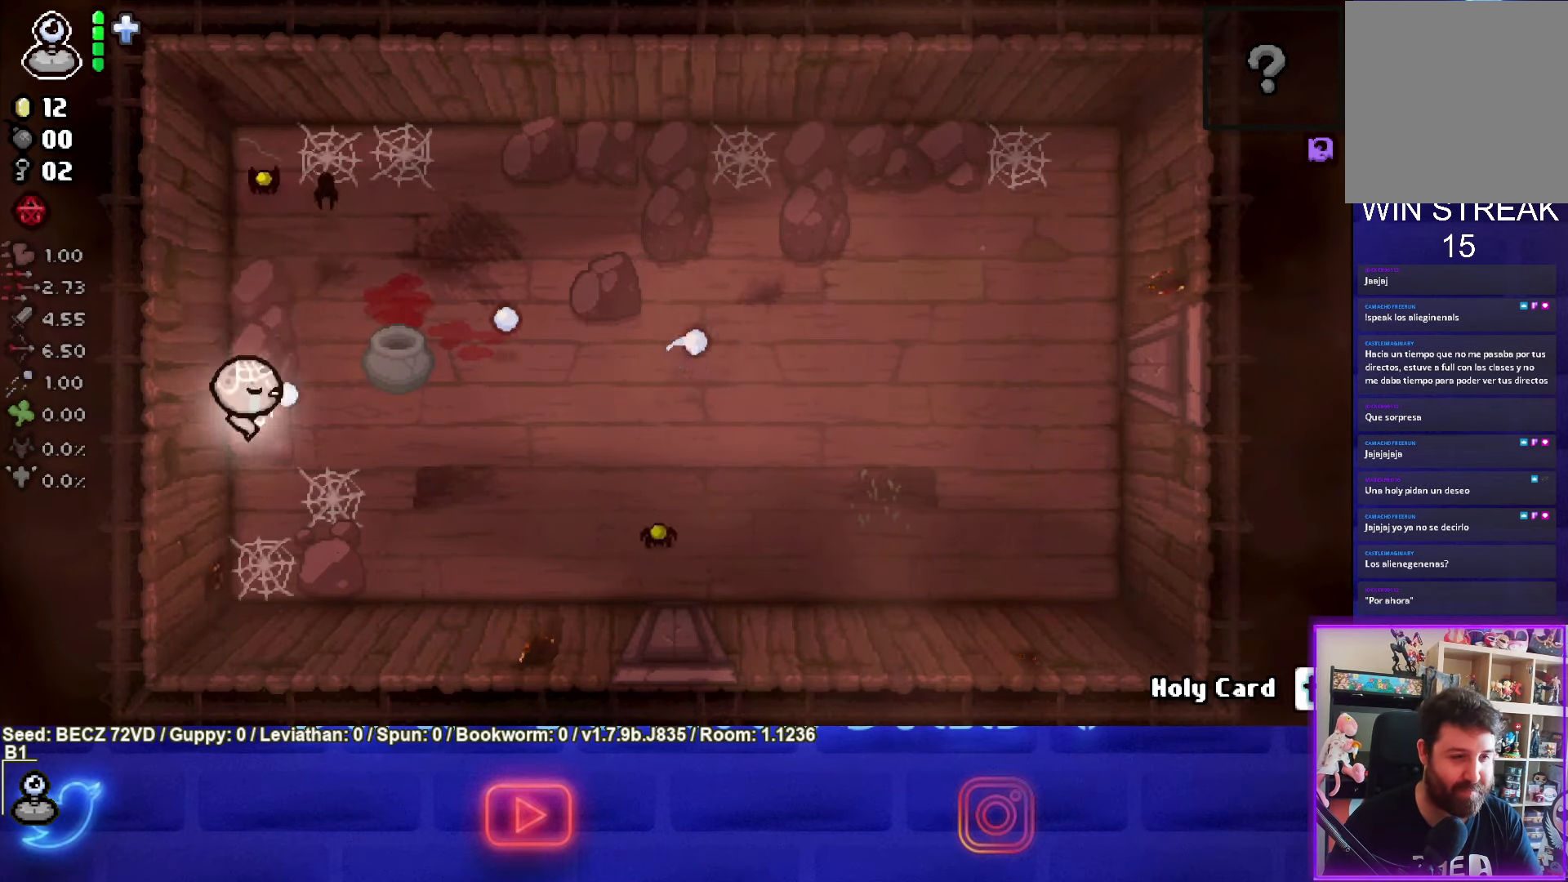
{"buttons": ["CIRCLE"], "left_stick": "up-left", "right_stick": "center", "events": [[33, "left_stick", "down-right"], [400, "left_stick", "center"], [467, "left_stick", "up-left"]]}
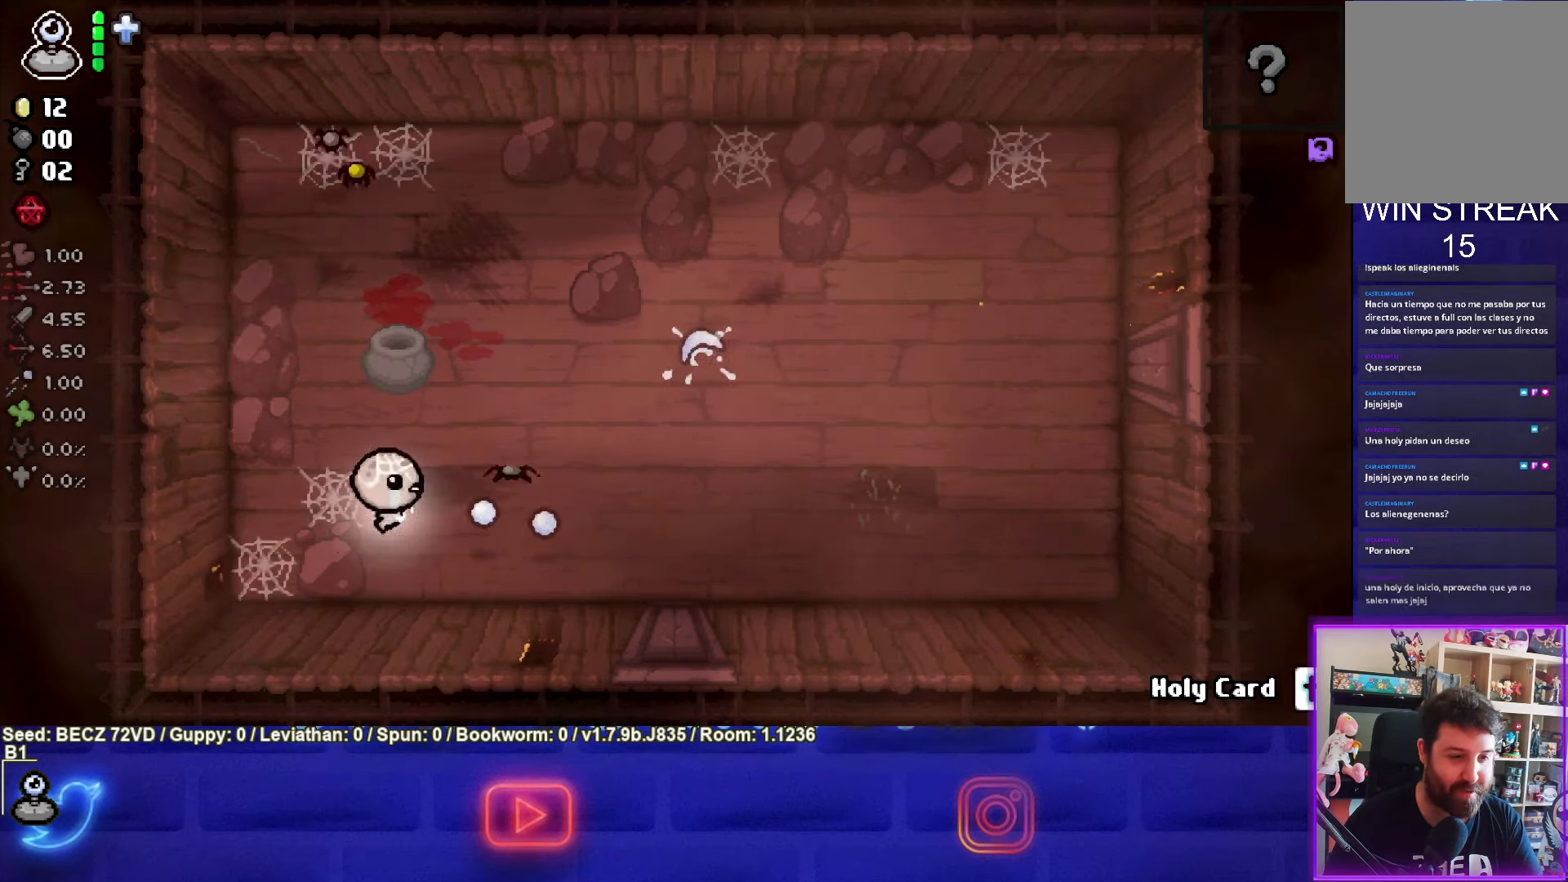
{"buttons": ["CIRCLE"], "left_stick": "up-left", "right_stick": "center", "events": [[334, "left_stick", "left"], [467, "left_stick", "up-left"]]}
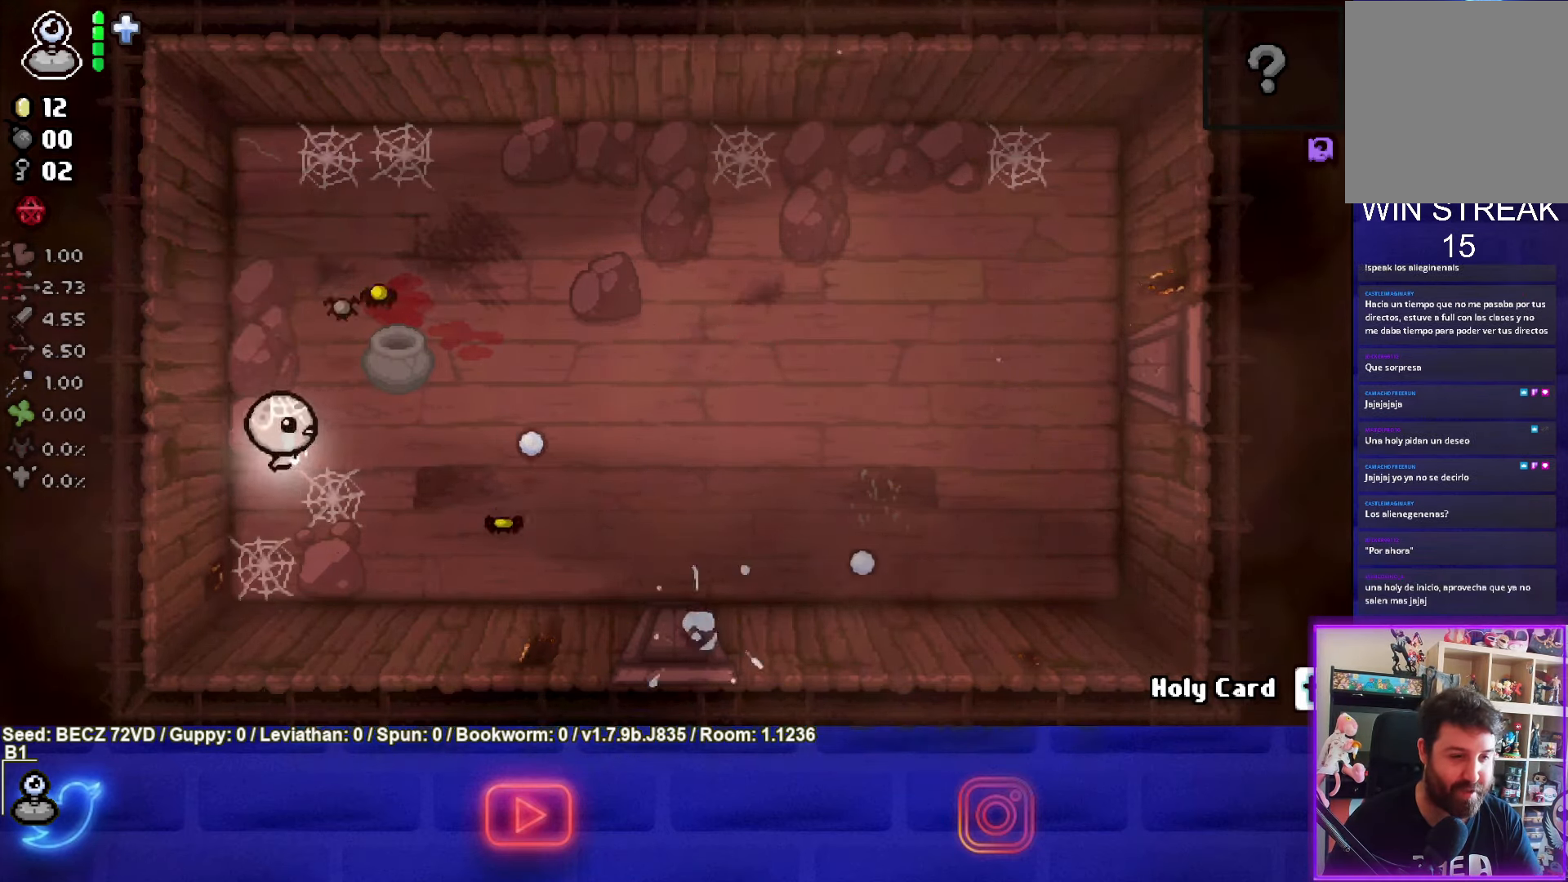
{"buttons": ["CIRCLE"], "left_stick": "up-left", "right_stick": "center", "events": []}
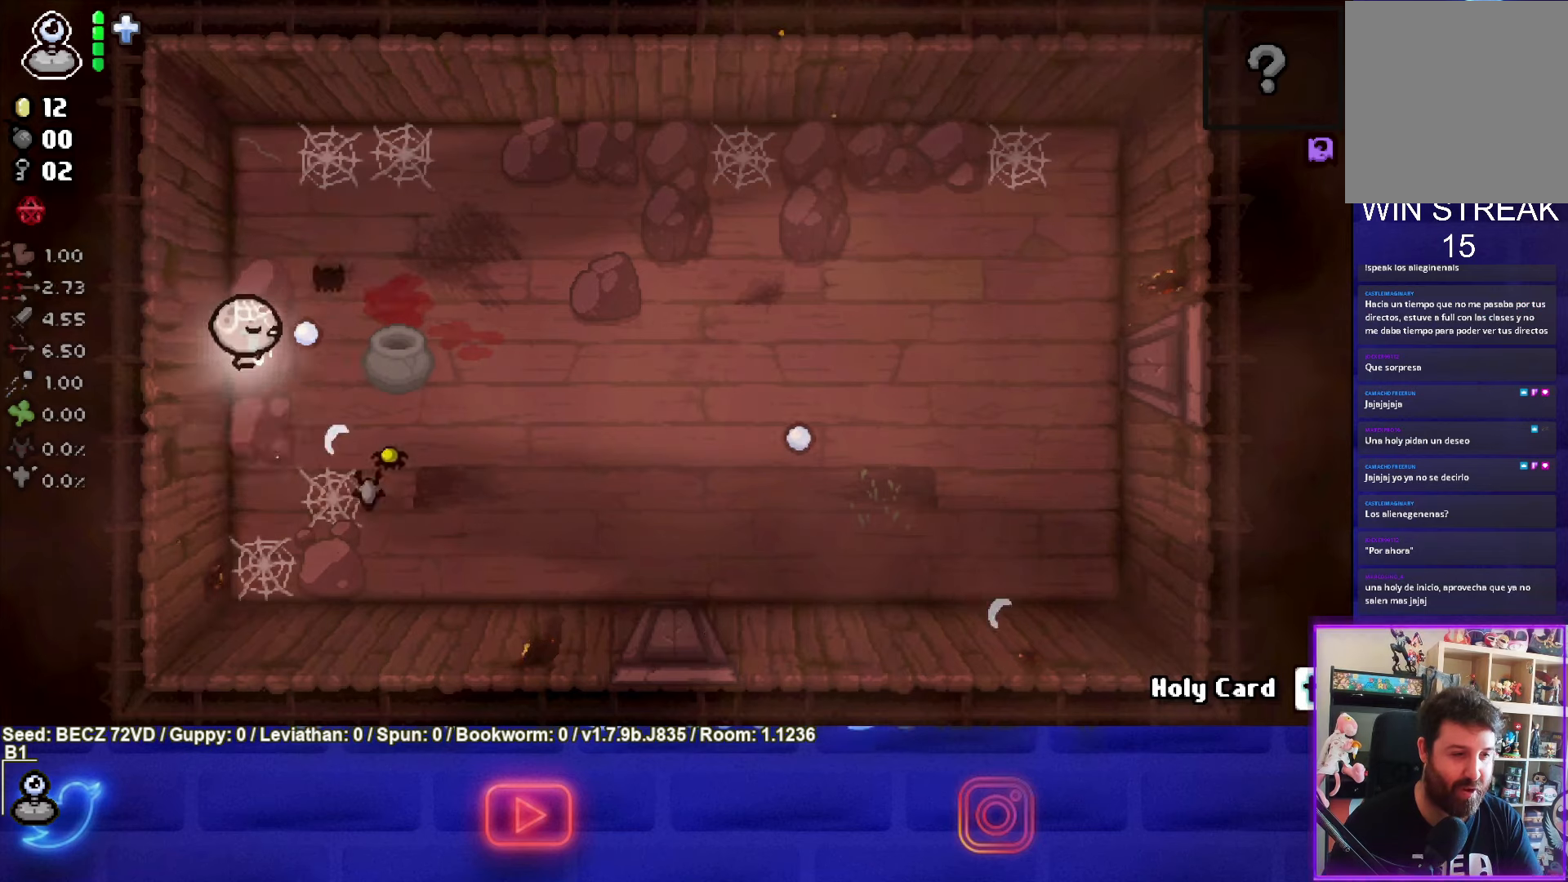
{"buttons": ["CIRCLE"], "left_stick": "center", "right_stick": "center", "events": [[33, "left_stick", "center"], [200, "left_stick", "left"], [334, "left_stick", "center"]]}
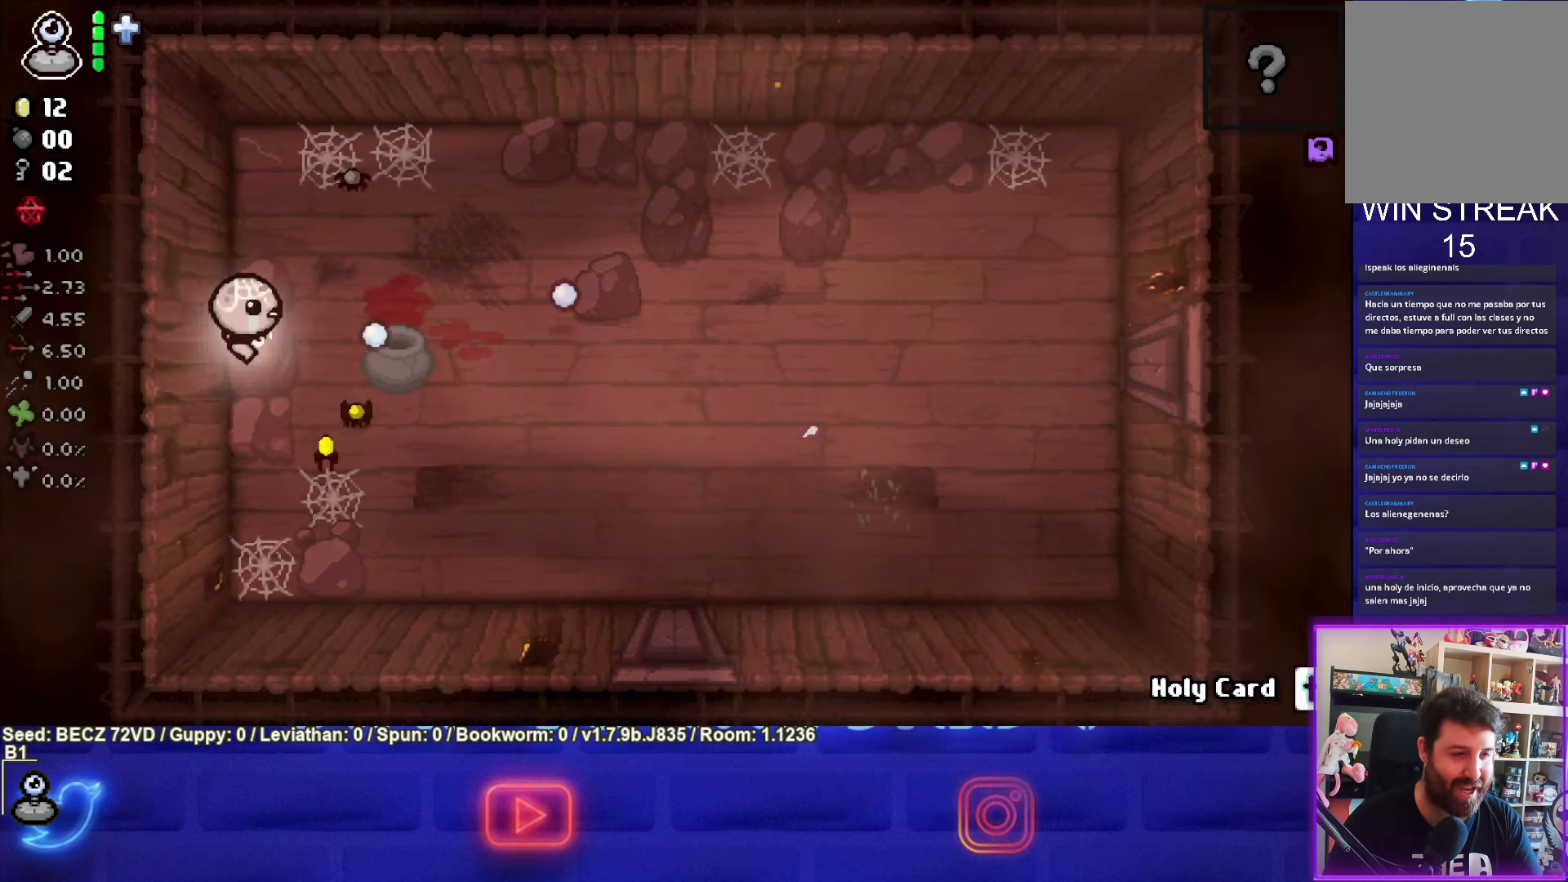
{"buttons": ["CIRCLE"], "left_stick": "center", "right_stick": "center", "events": [[66, "left_stick", "down-left"], [200, "left_stick", "center"]]}
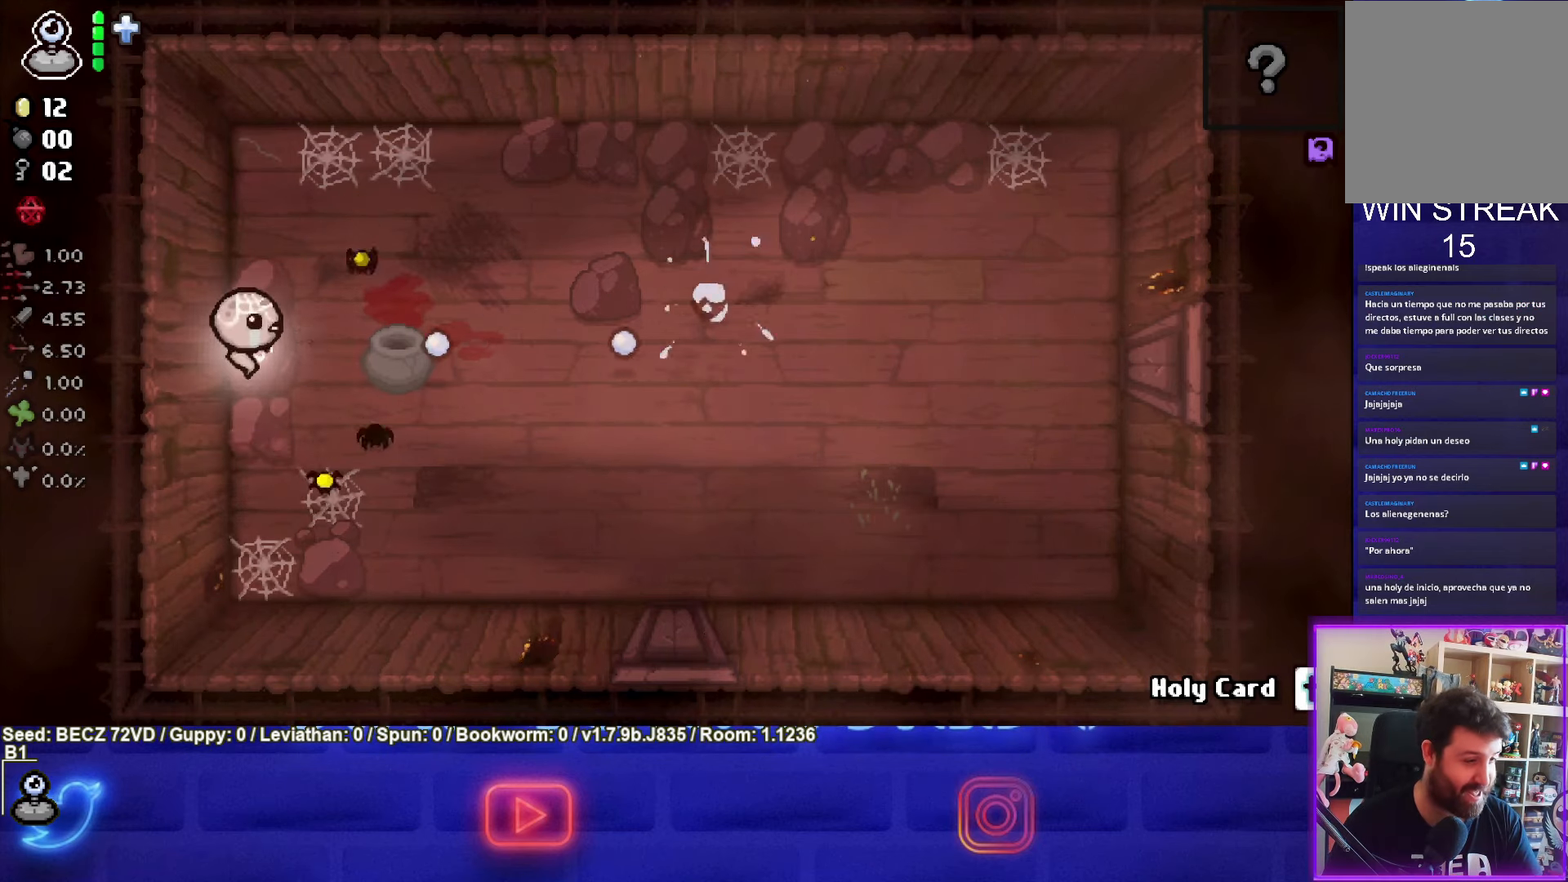
{"buttons": ["CIRCLE"], "left_stick": "center", "right_stick": "center", "events": []}
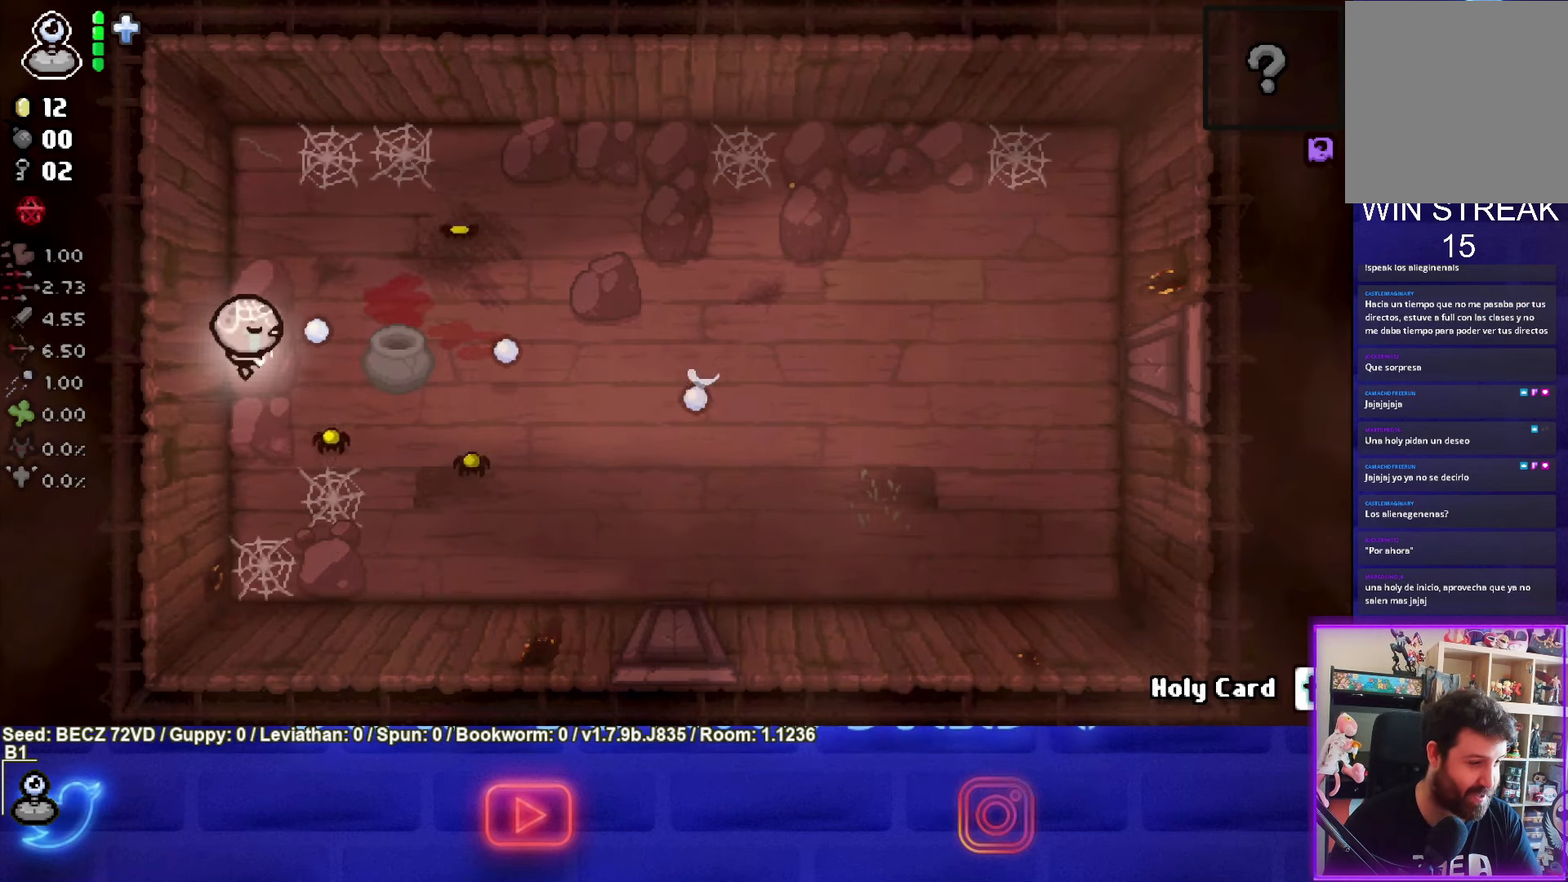
{"buttons": ["CIRCLE"], "left_stick": "center", "right_stick": "center", "events": []}
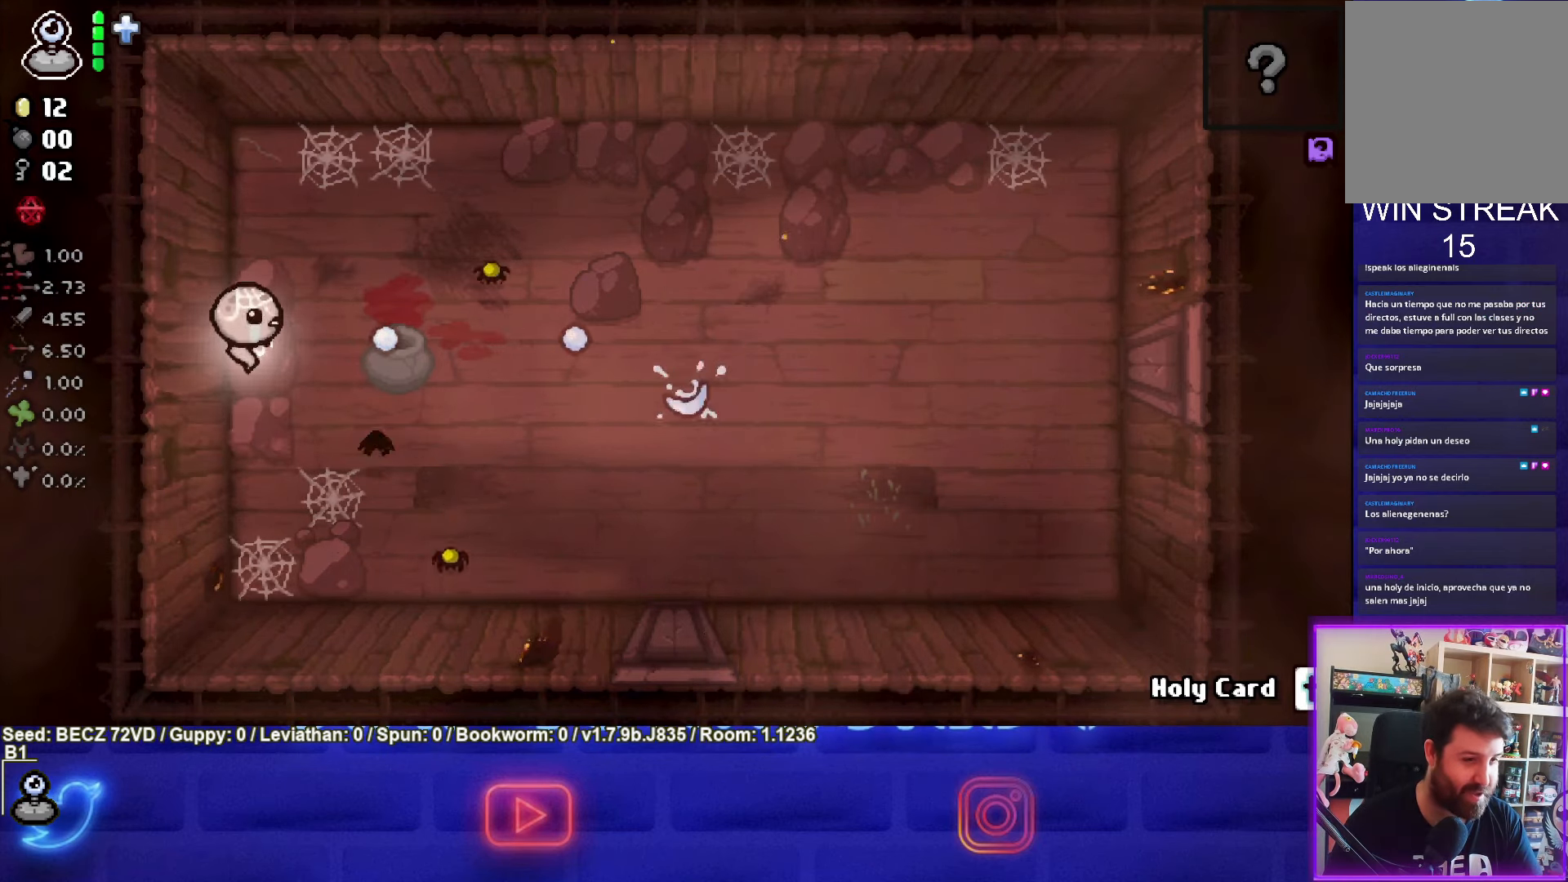
{"buttons": ["CIRCLE"], "left_stick": "up", "right_stick": "center", "events": [[200, "left_stick", "up"], [300, "left_stick", "center"], [434, "left_stick", "up"]]}
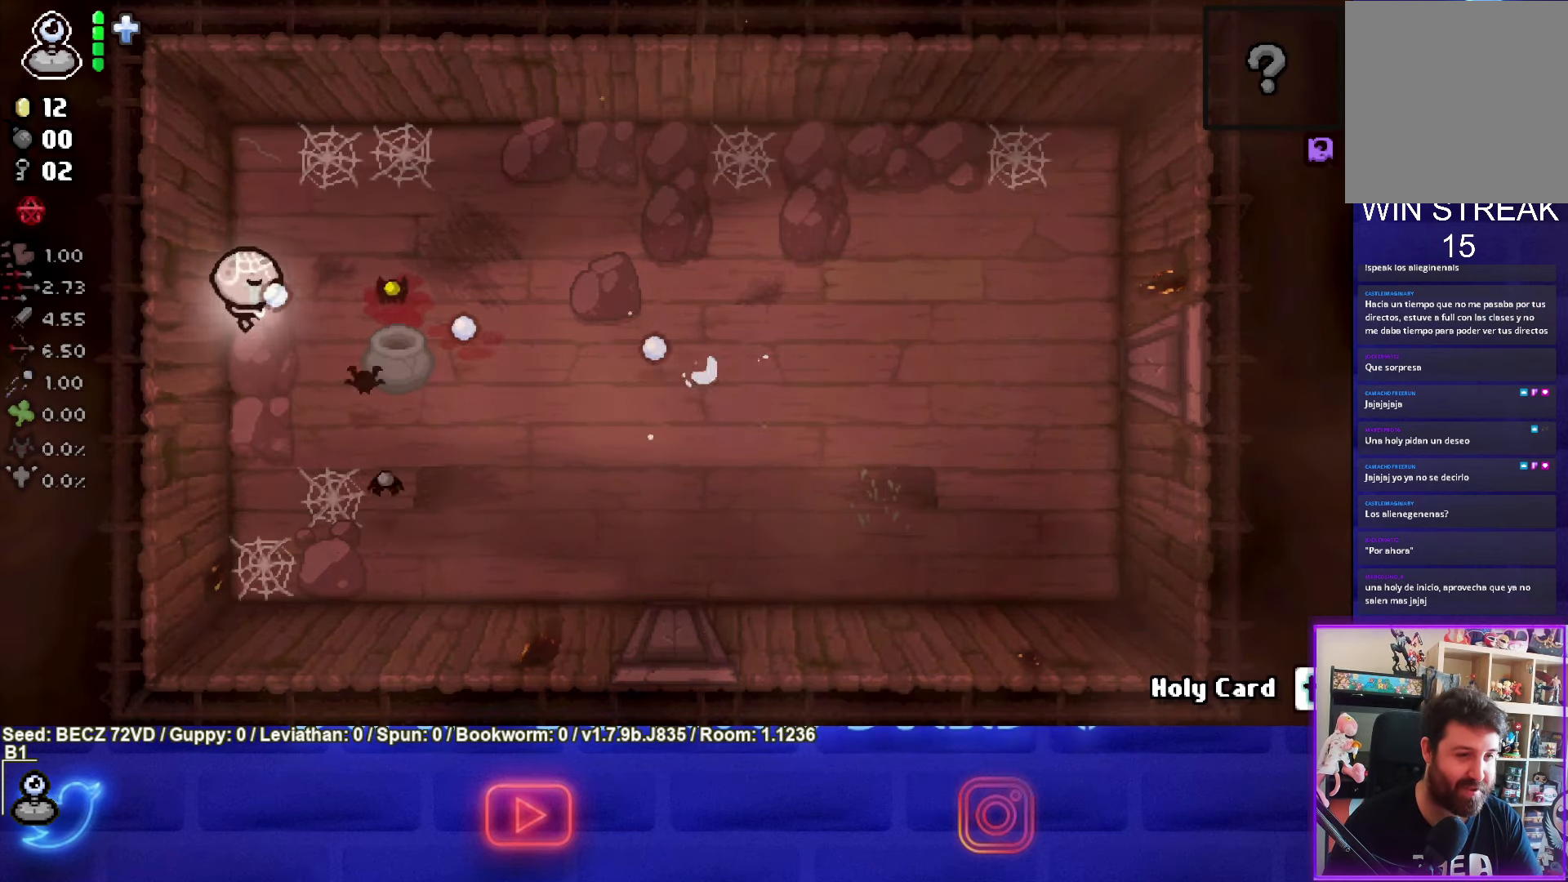
{"buttons": ["CIRCLE"], "left_stick": "center", "right_stick": "center", "events": [[33, "left_stick", "center"]]}
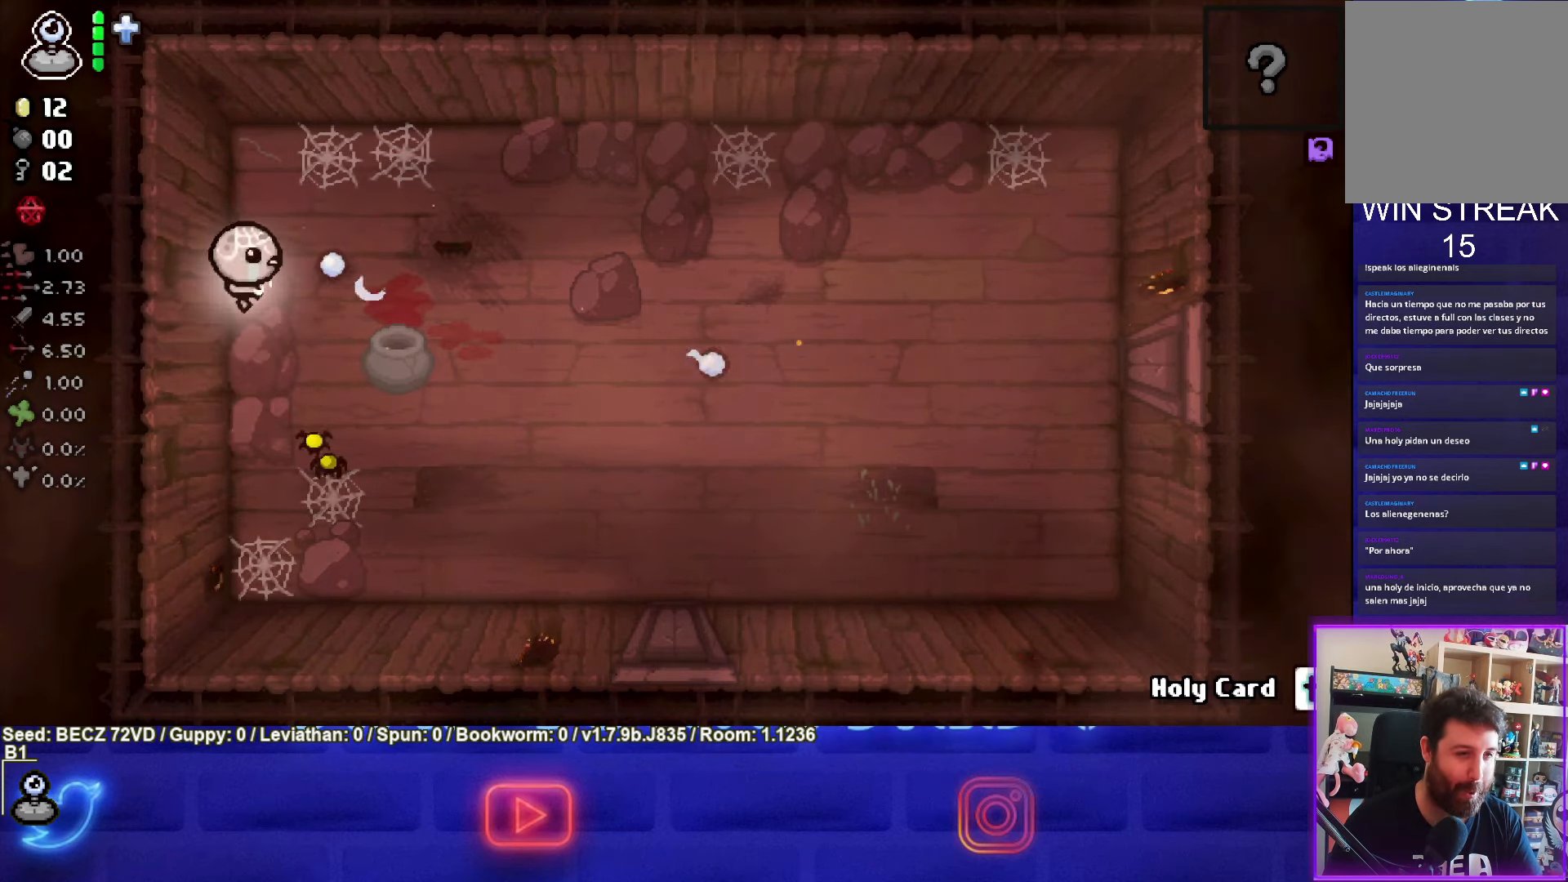
{"buttons": ["CIRCLE"], "left_stick": "up-left", "right_stick": "center", "events": [[234, "left_stick", "up-left"]]}
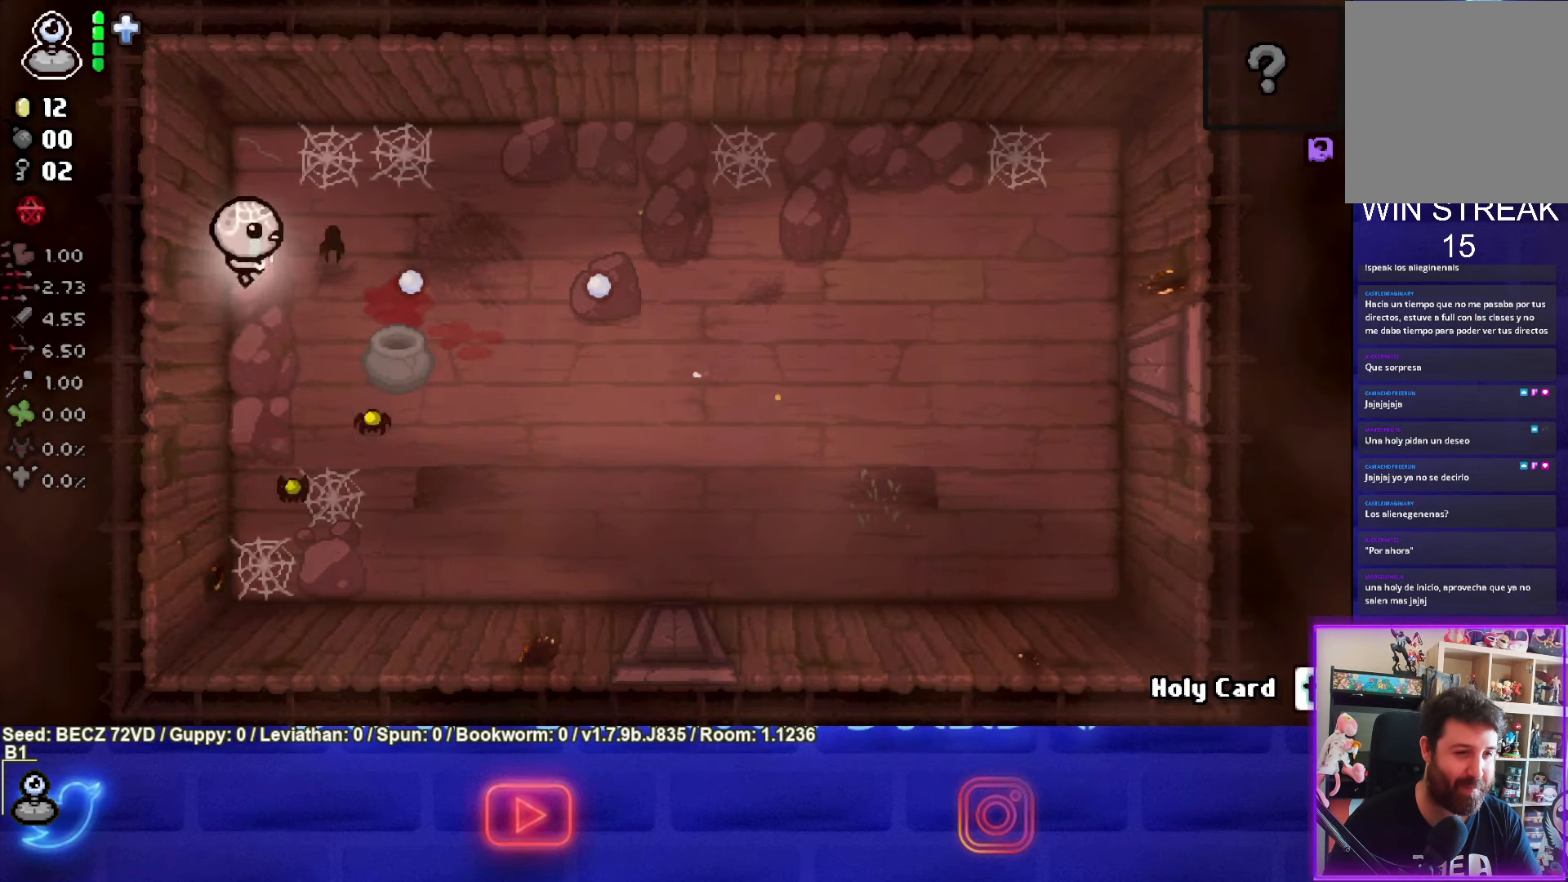
{"buttons": ["CIRCLE"], "left_stick": "center", "right_stick": "center", "events": [[66, "left_stick", "down-left"], [233, "left_stick", "center"]]}
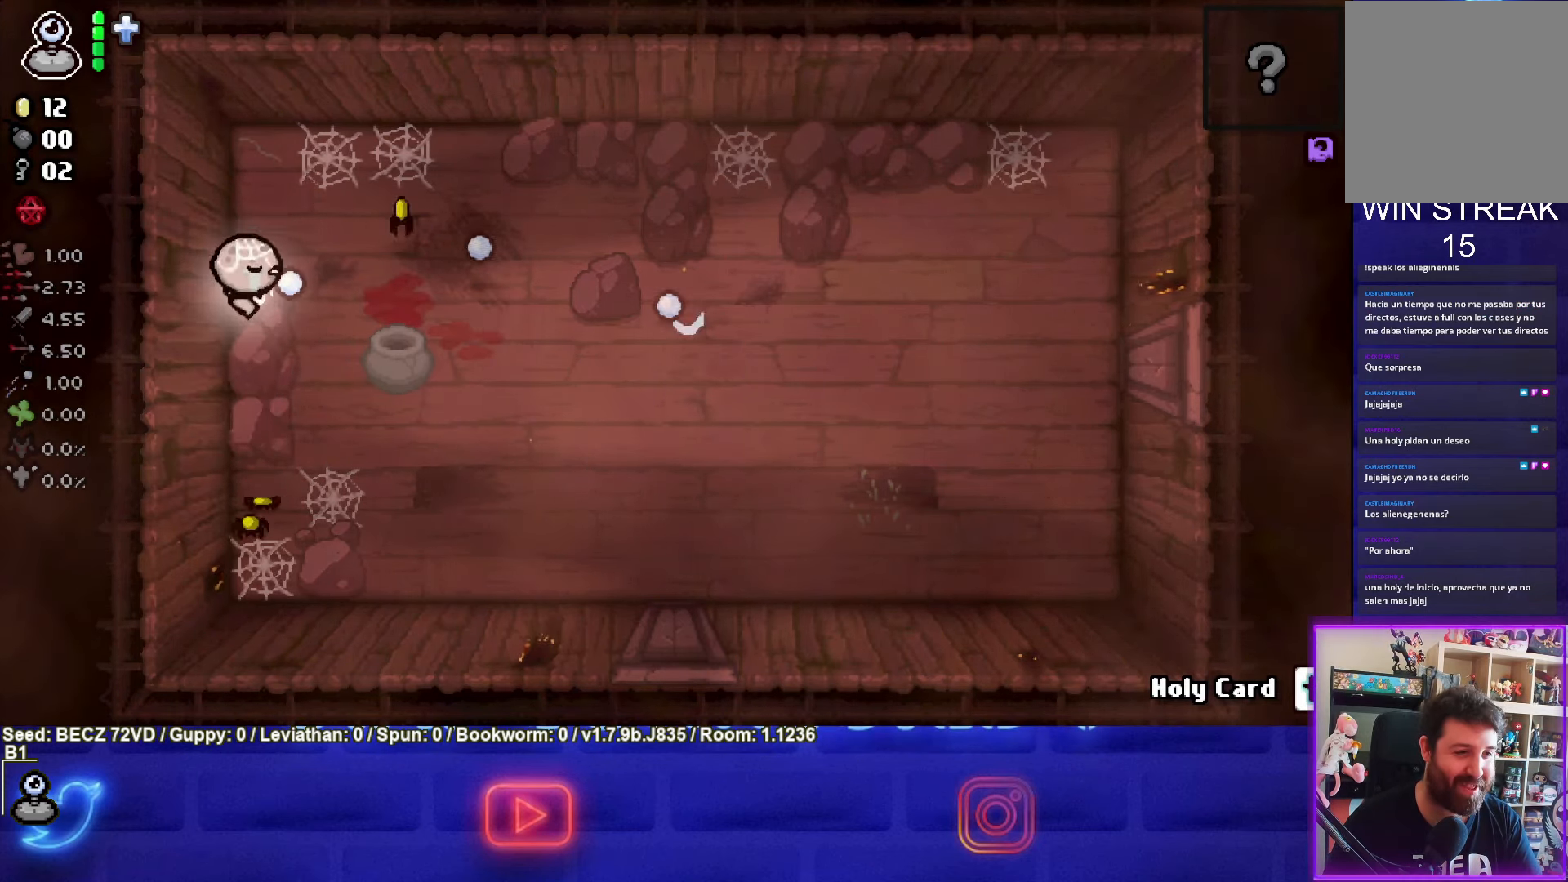
{"buttons": ["CIRCLE"], "left_stick": "center", "right_stick": "center", "events": []}
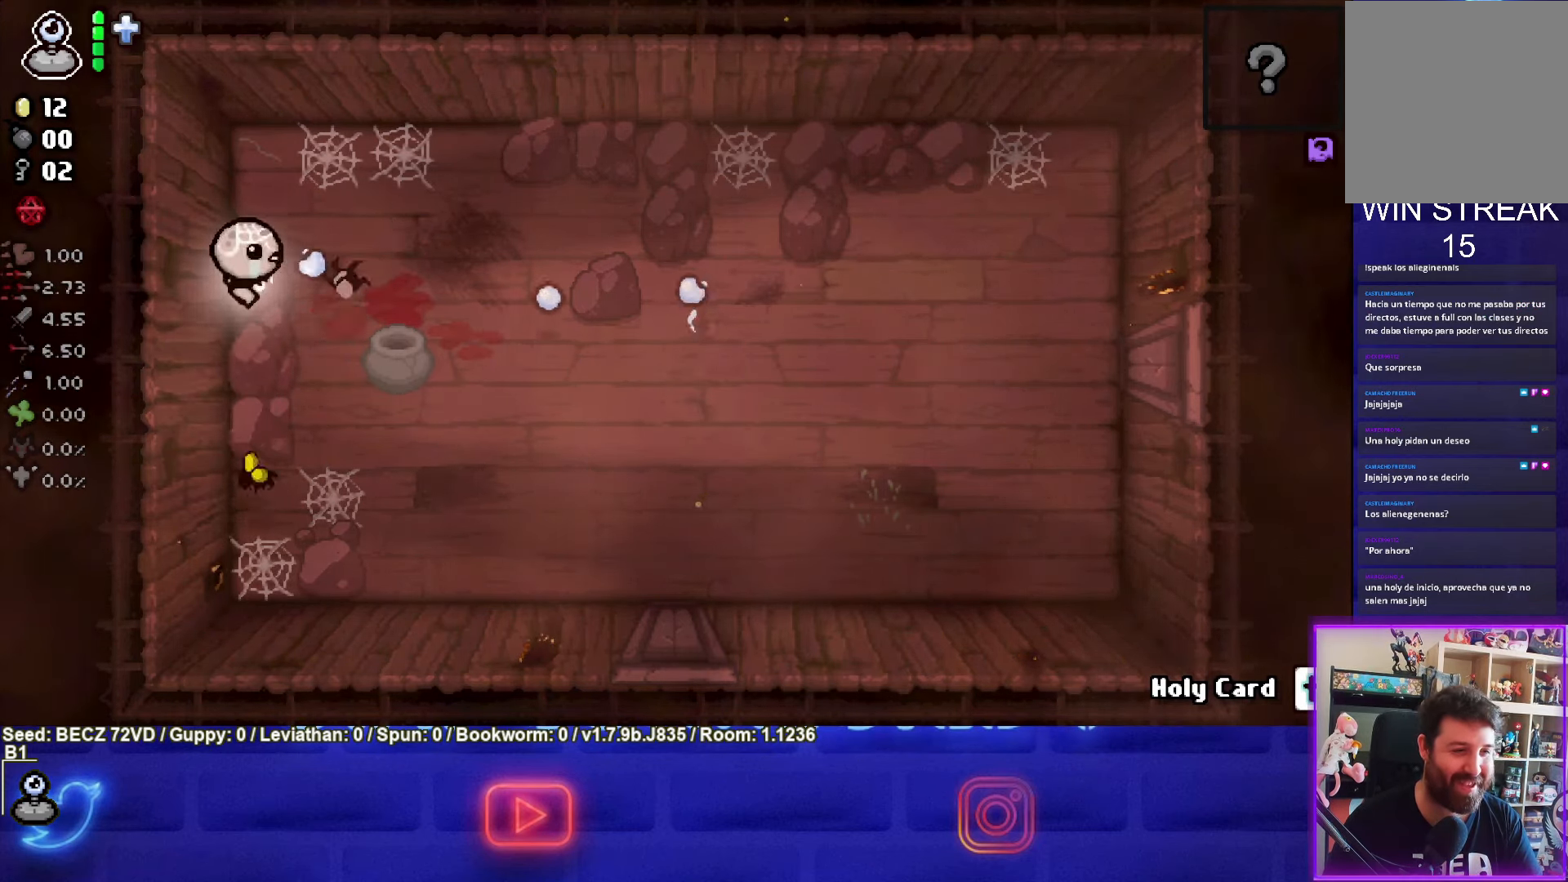
{"buttons": ["CROSS"], "left_stick": "center", "right_stick": "center", "events": [[300, "CIRCLE", "up"], [300, "left_stick", "up"], [367, "left_stick", "up-right"], [433, "CROSS", "down"], [500, "left_stick", "center"]]}
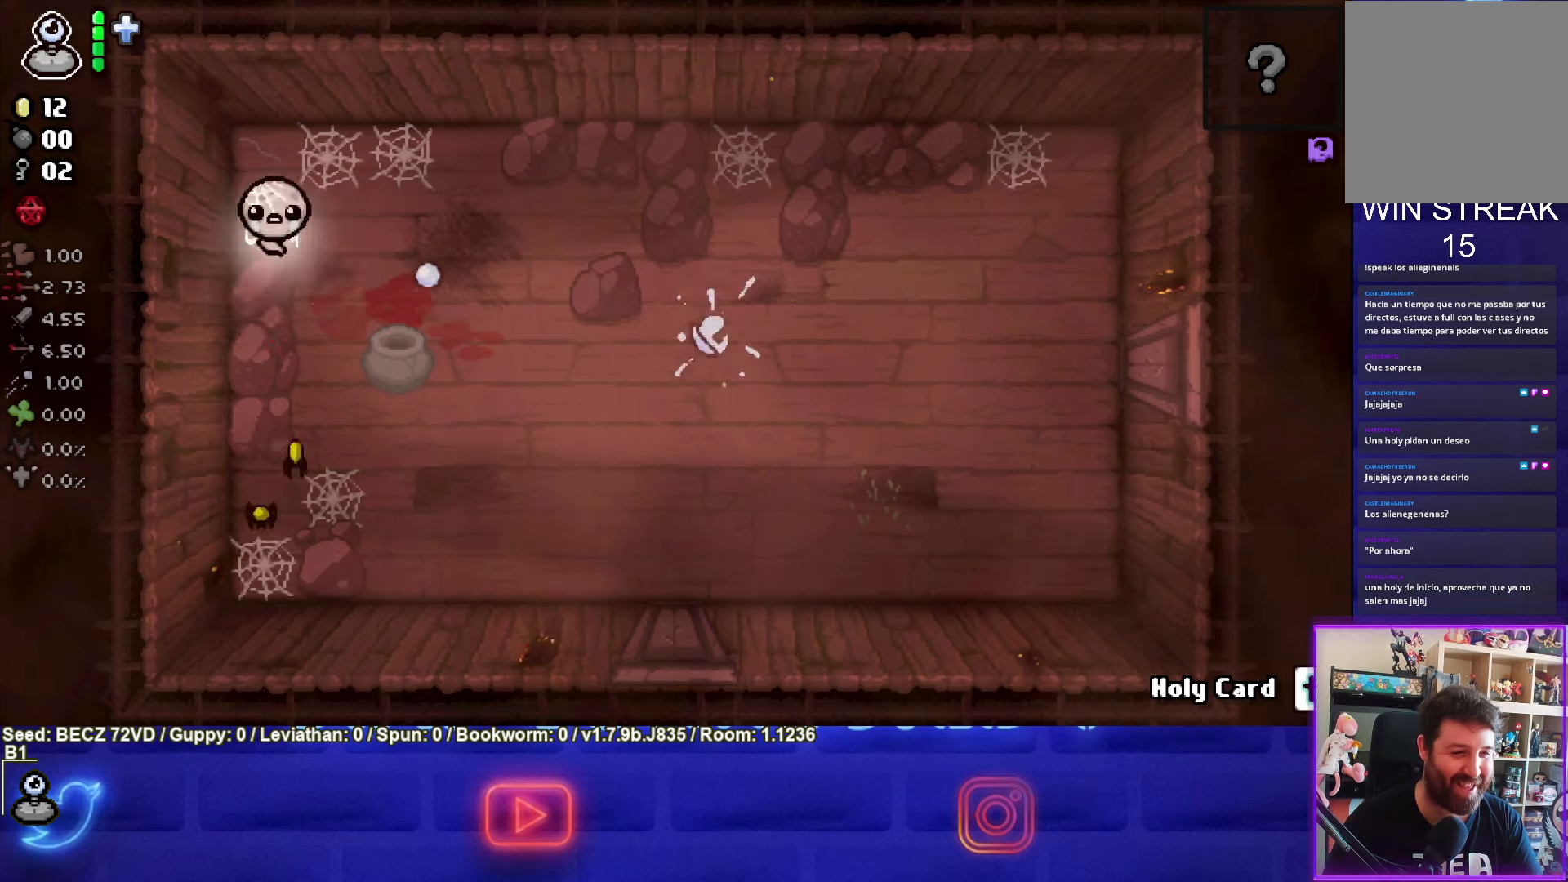
{"buttons": ["CROSS"], "left_stick": "center", "right_stick": "center", "events": []}
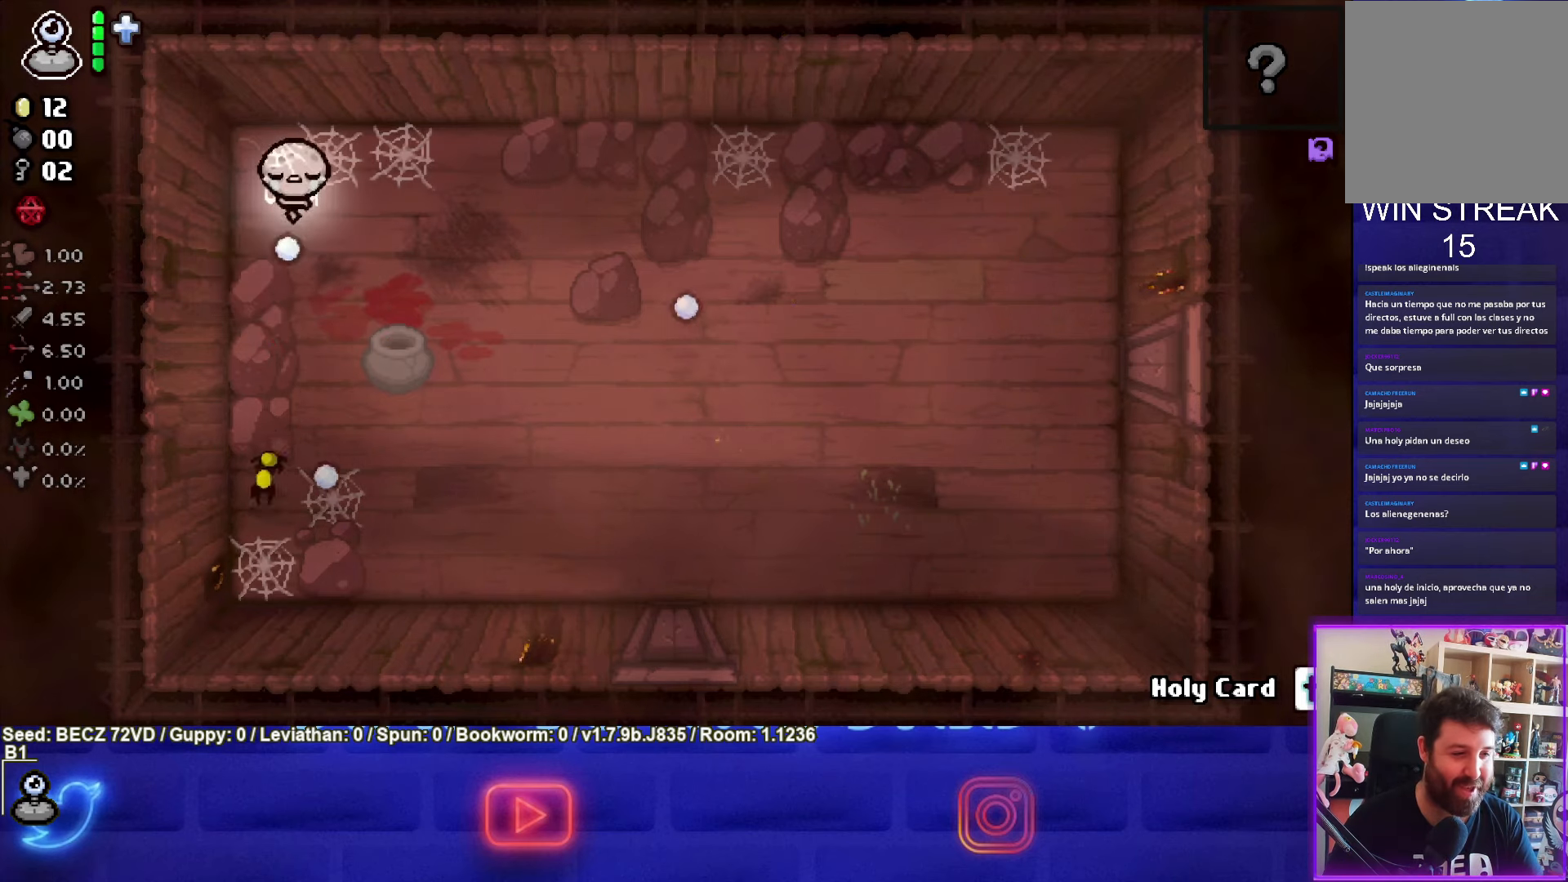
{"buttons": ["CROSS"], "left_stick": "center", "right_stick": "center", "events": []}
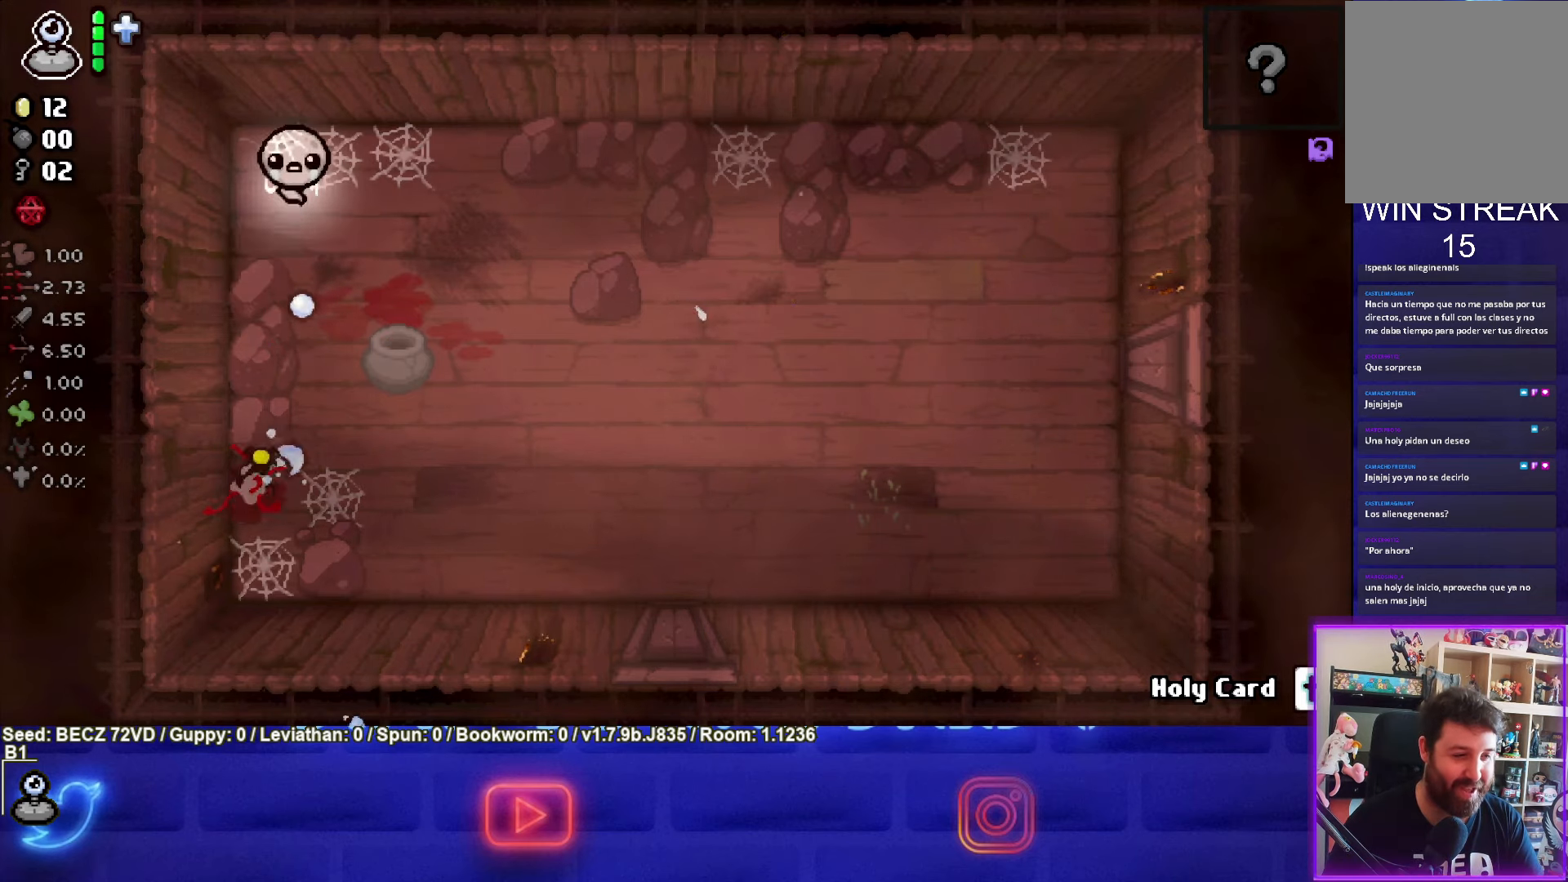
{"buttons": ["CROSS"], "left_stick": "center", "right_stick": "center", "events": []}
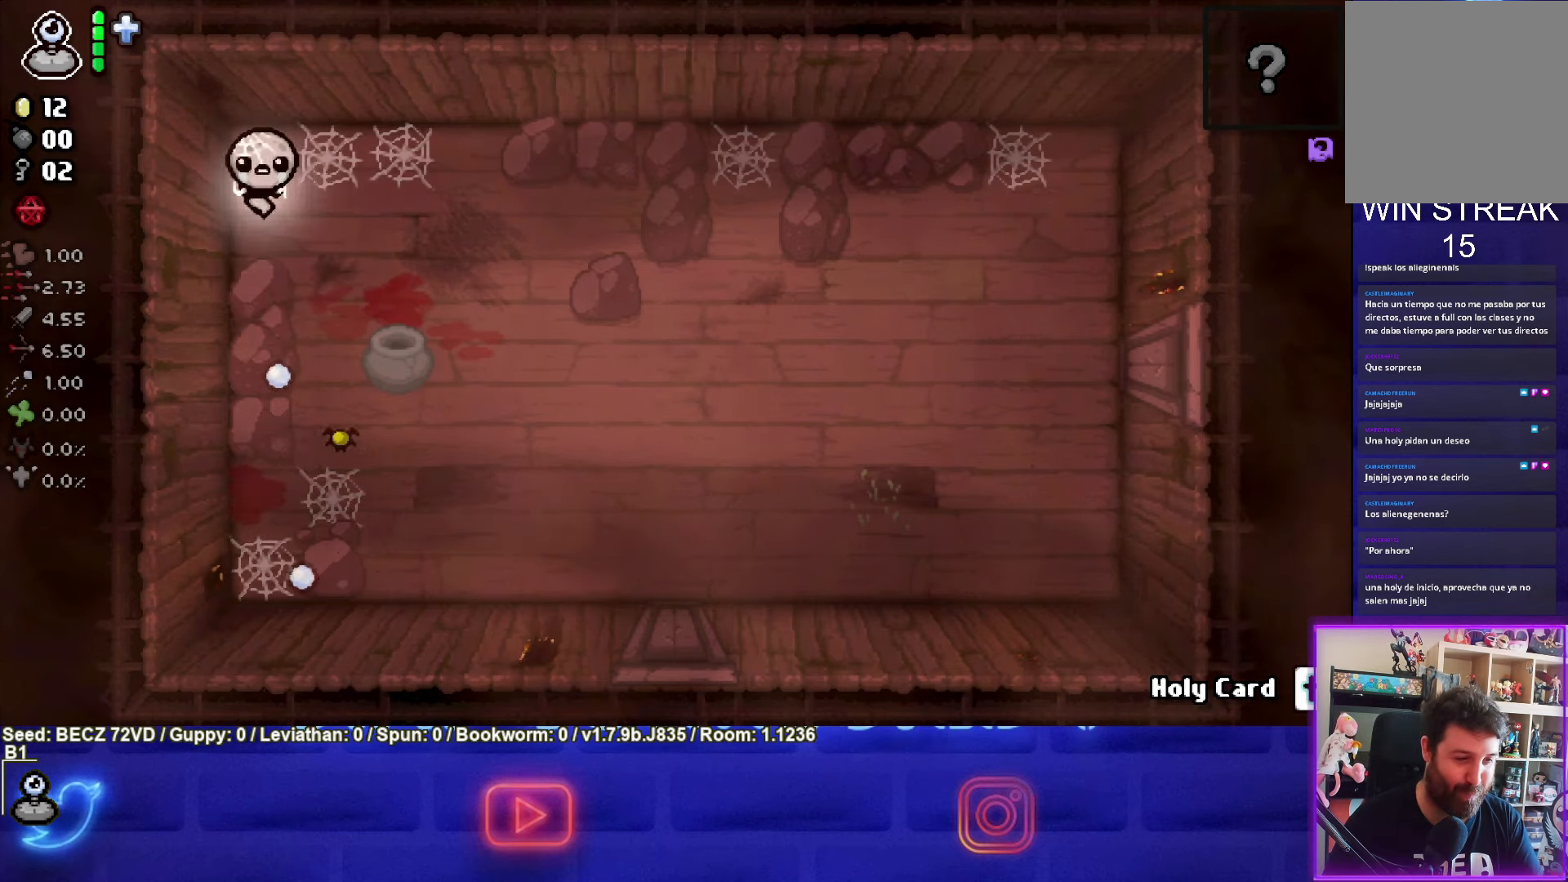
{"buttons": ["CROSS"], "left_stick": "center", "right_stick": "center", "events": [[133, "left_stick", "right"], [433, "left_stick", "center"]]}
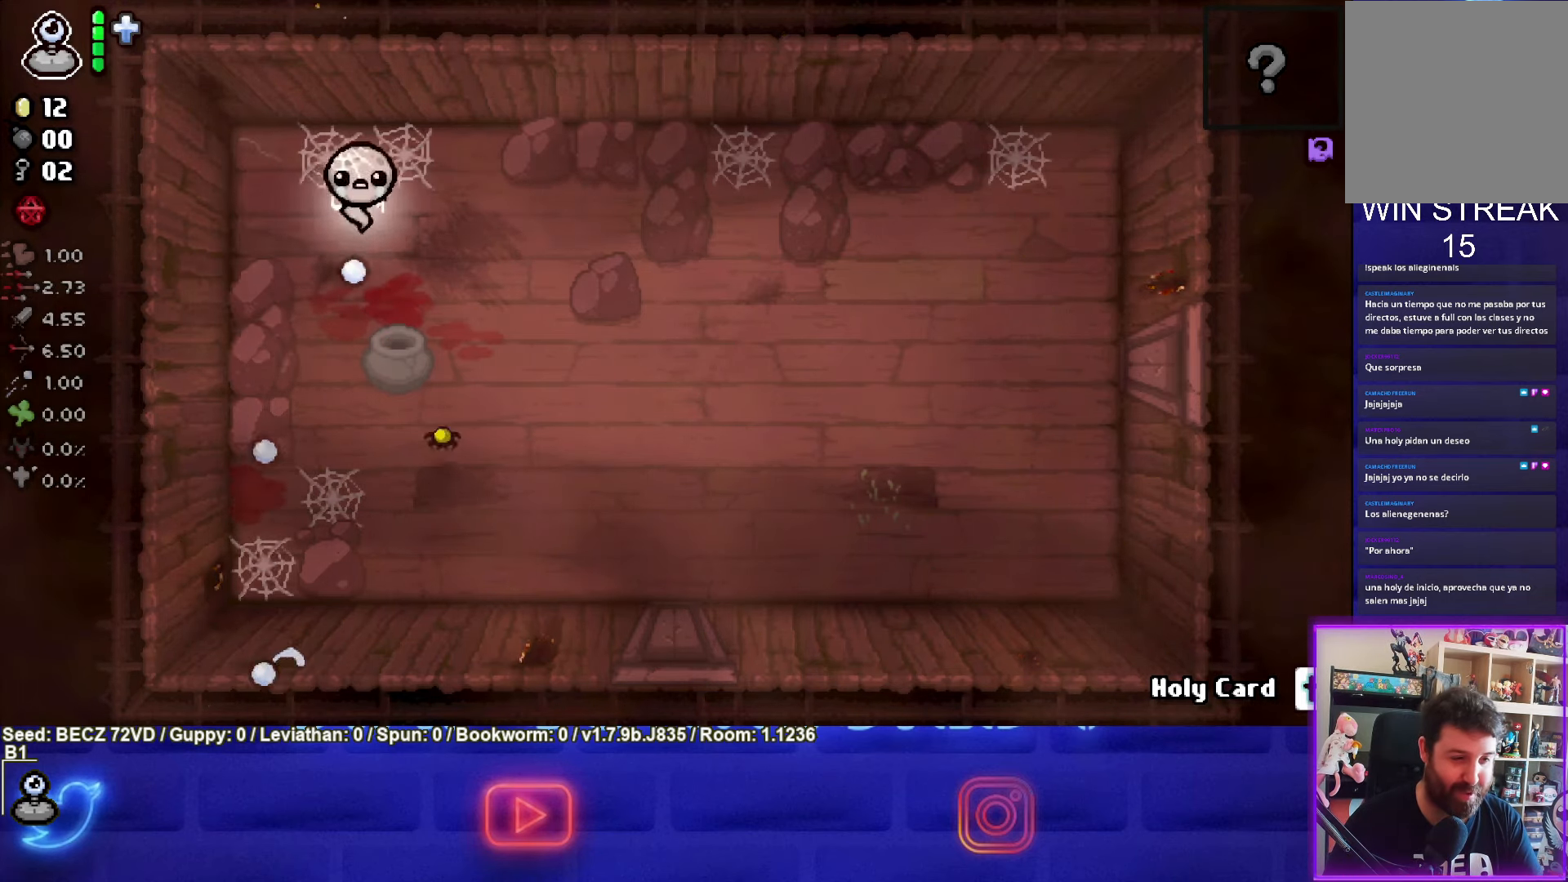
{"buttons": ["CROSS"], "left_stick": "right", "right_stick": "center", "events": [[33, "left_stick", "right"], [200, "left_stick", "center"], [334, "left_stick", "right"]]}
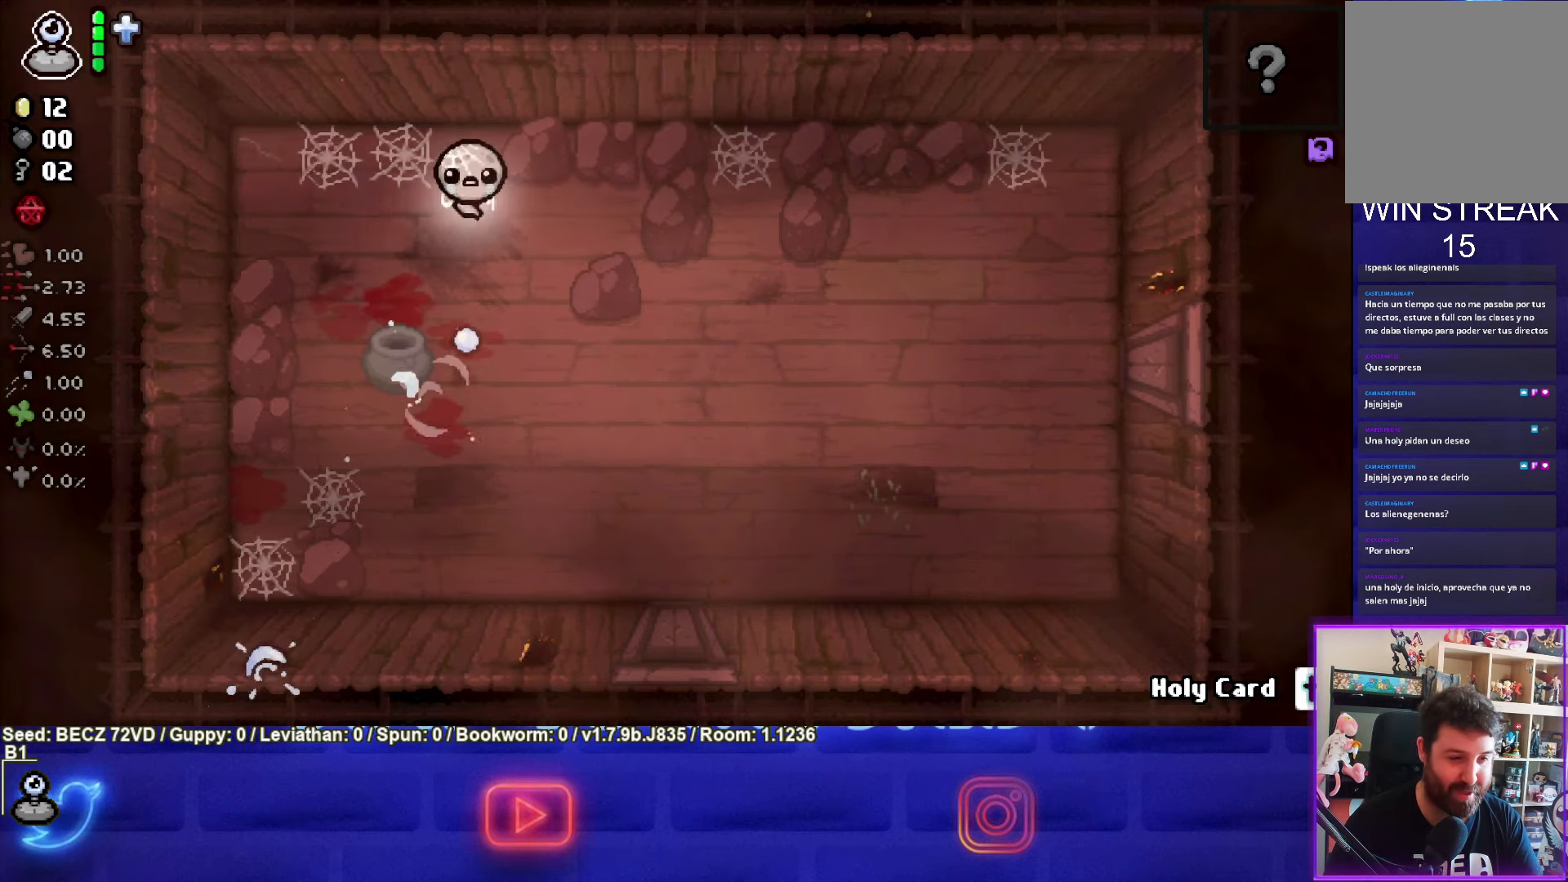
{"buttons": [], "left_stick": "right", "right_stick": "center", "events": [[133, "CROSS", "up"], [133, "left_stick", "down-right"], [500, "left_stick", "right"]]}
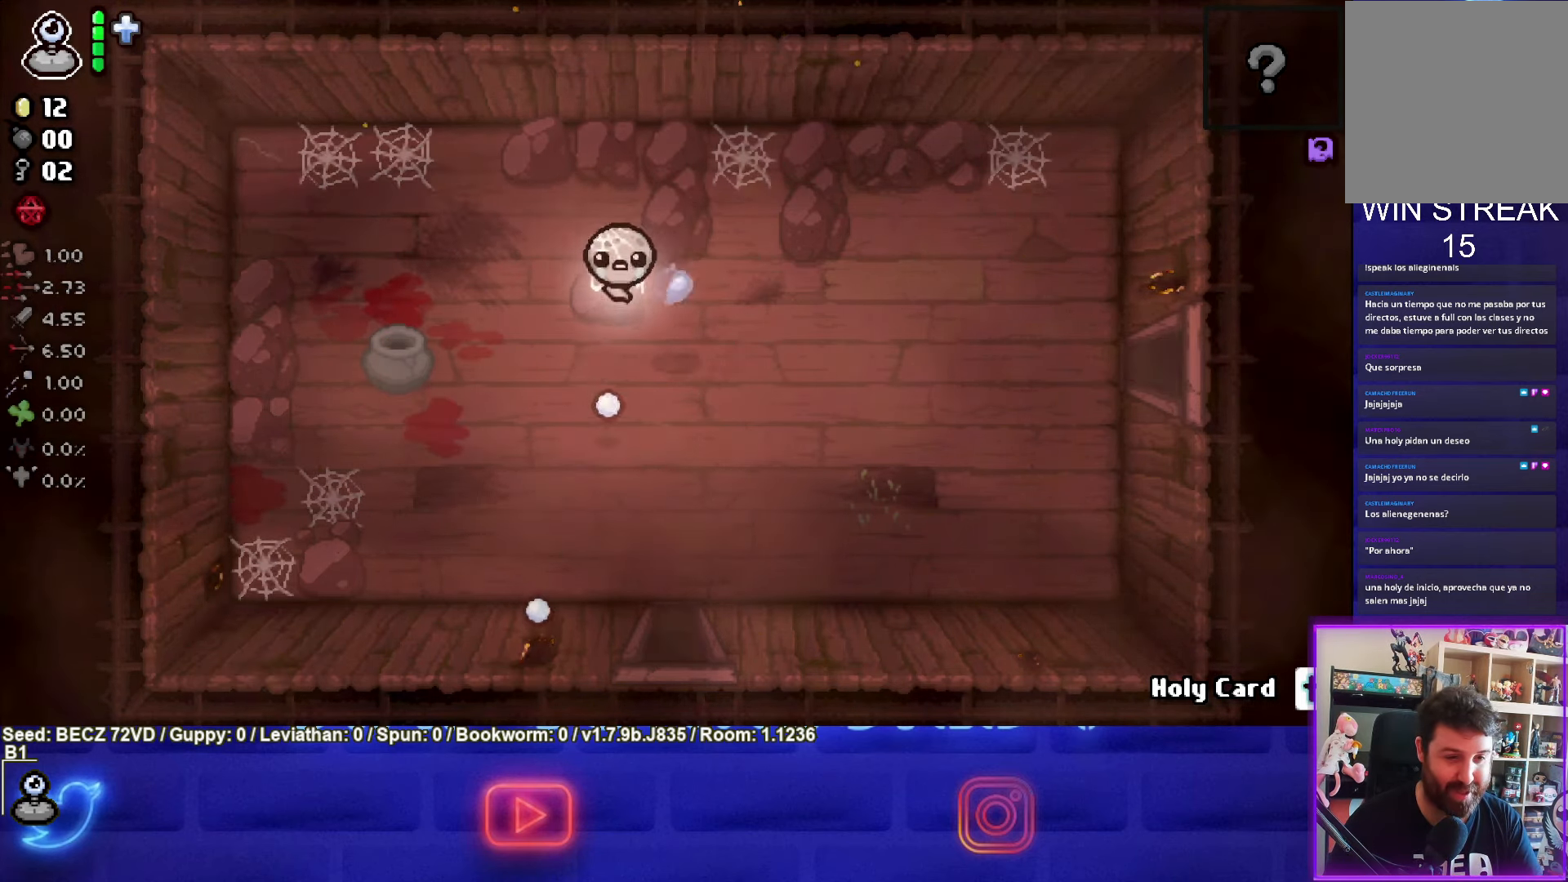
{"buttons": [], "left_stick": "right", "right_stick": "center", "events": []}
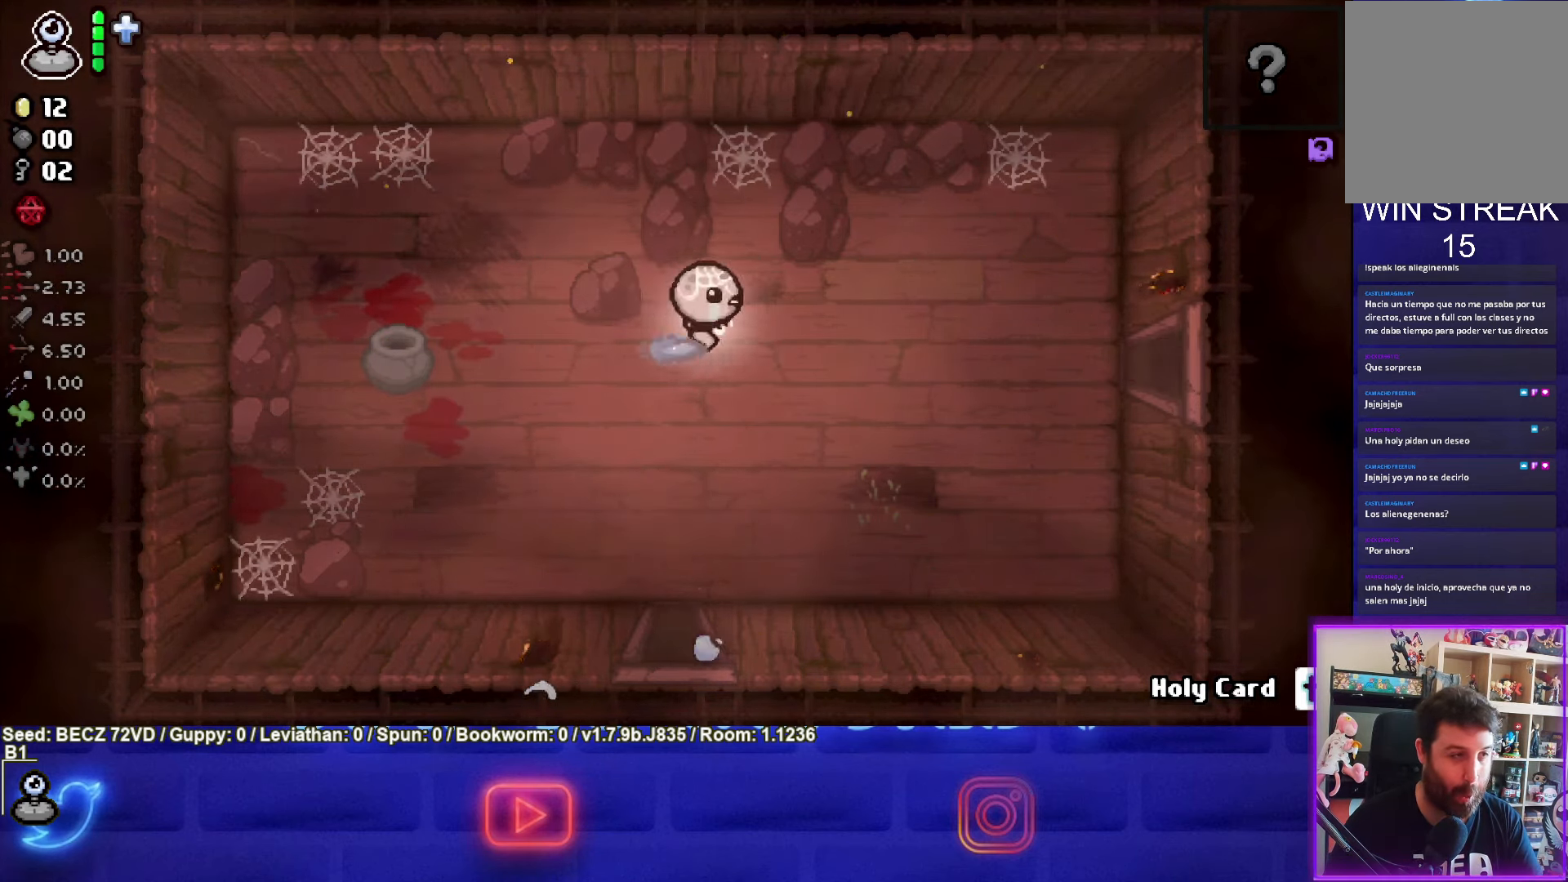
{"buttons": [], "left_stick": "right", "right_stick": "center", "events": []}
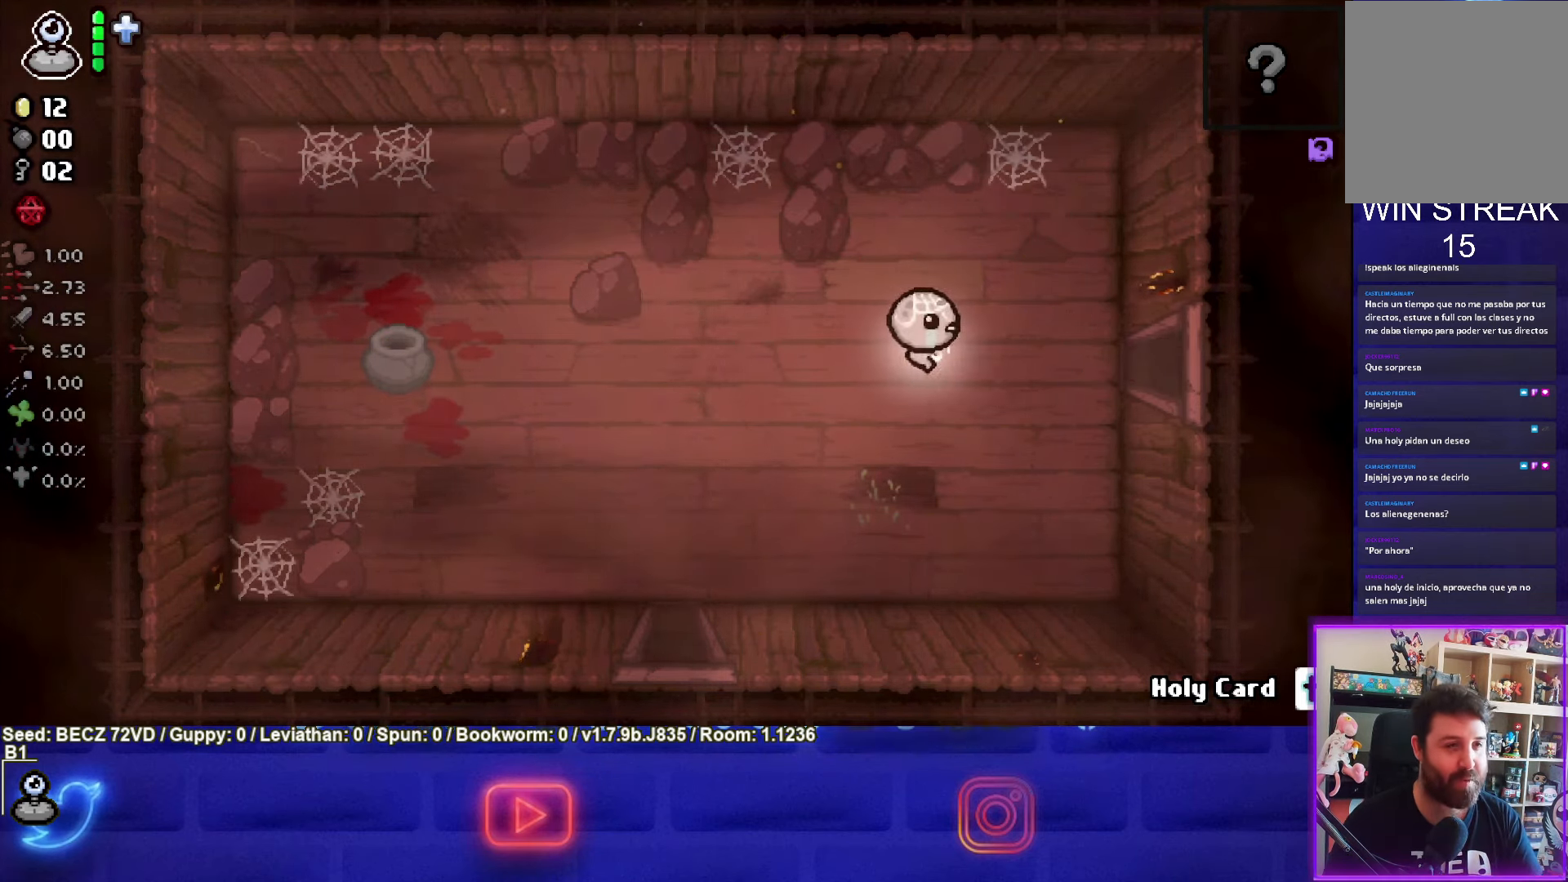
{"buttons": [], "left_stick": "right", "right_stick": "center", "events": []}
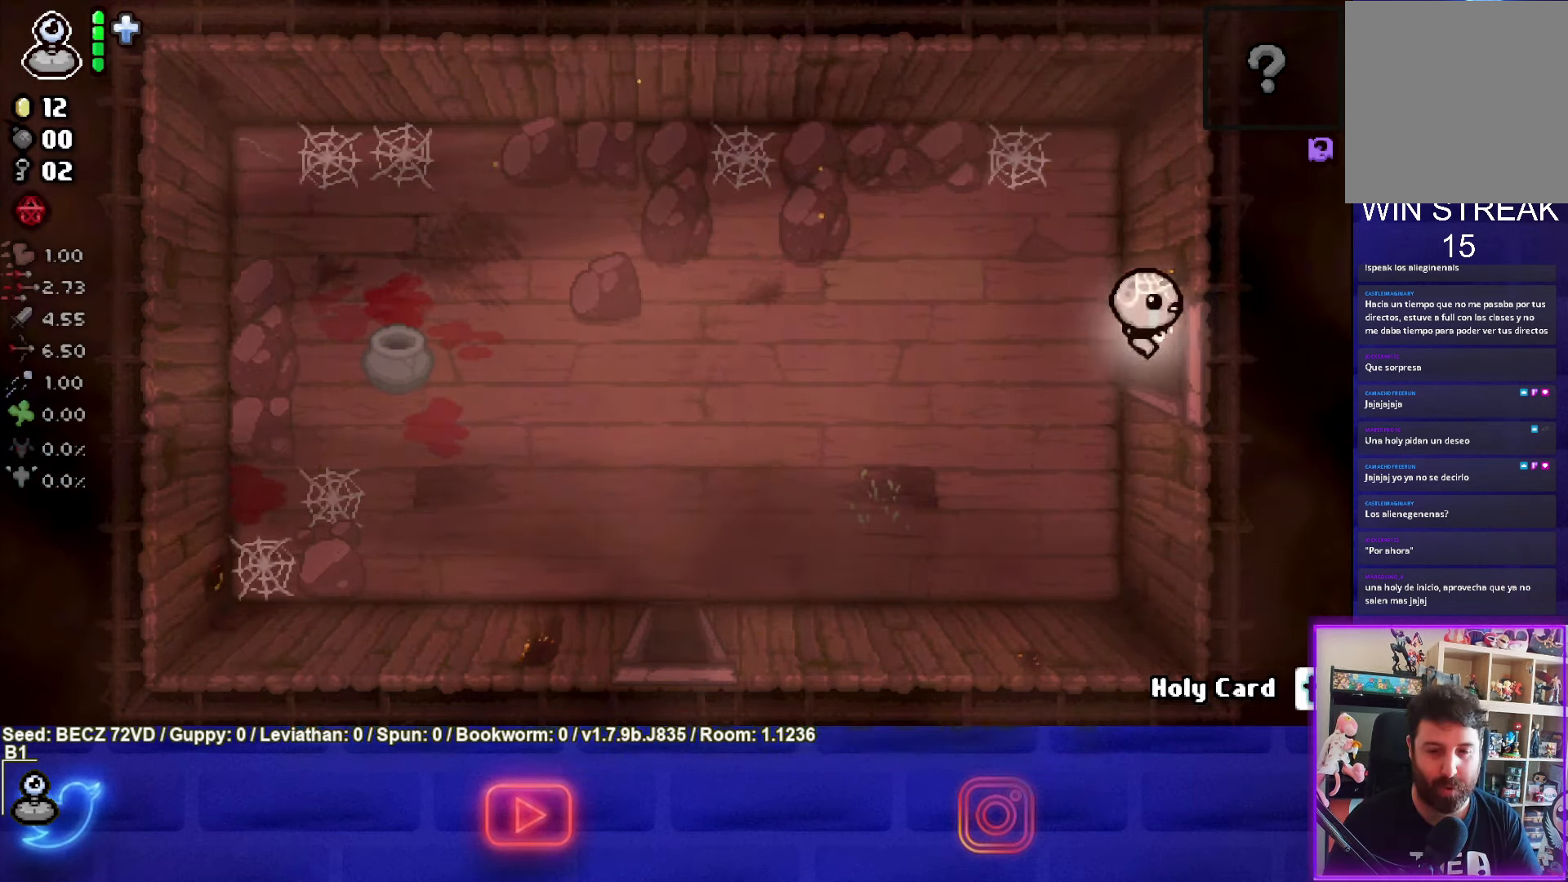
{"buttons": ["CIRCLE"], "left_stick": "center", "right_stick": "center", "events": [[100, "CIRCLE", "down"], [133, "left_stick", "center"]]}